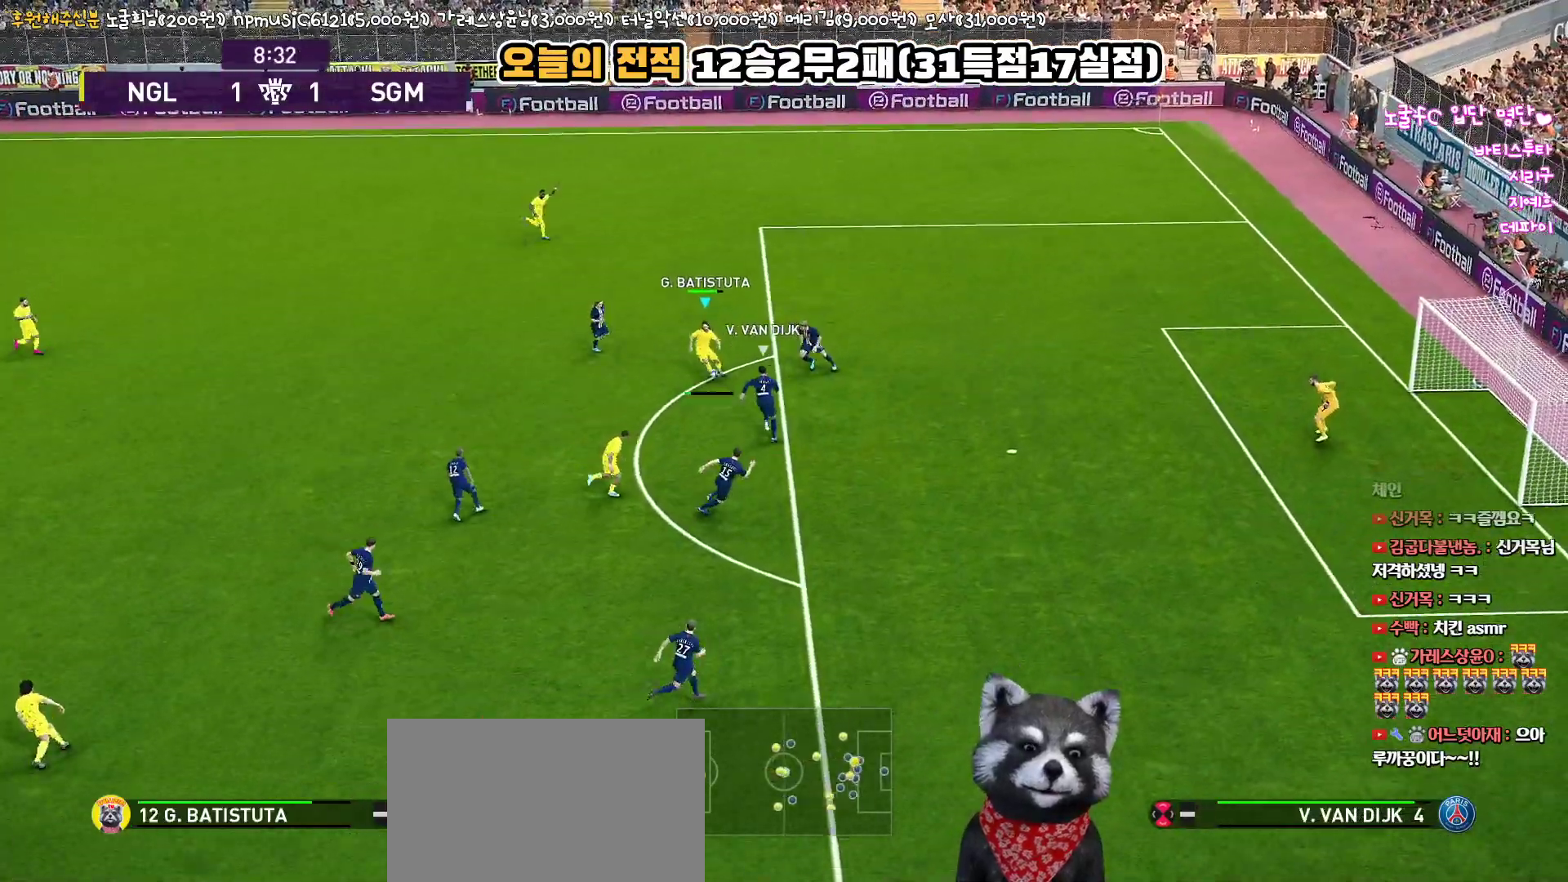
Gameplay with a controller (PlayStation layout); each line is a JSON object with the inputs held at the frame after it. "events" lists button and stick changes between this image and that frame as [ms after this image, input, new state], when the widget could be followed in between.
{"buttons": ["L3"], "left_stick": "down", "right_stick": "center", "events": [[150, "SQUARE", "down"], [300, "SQUARE", "up"]]}
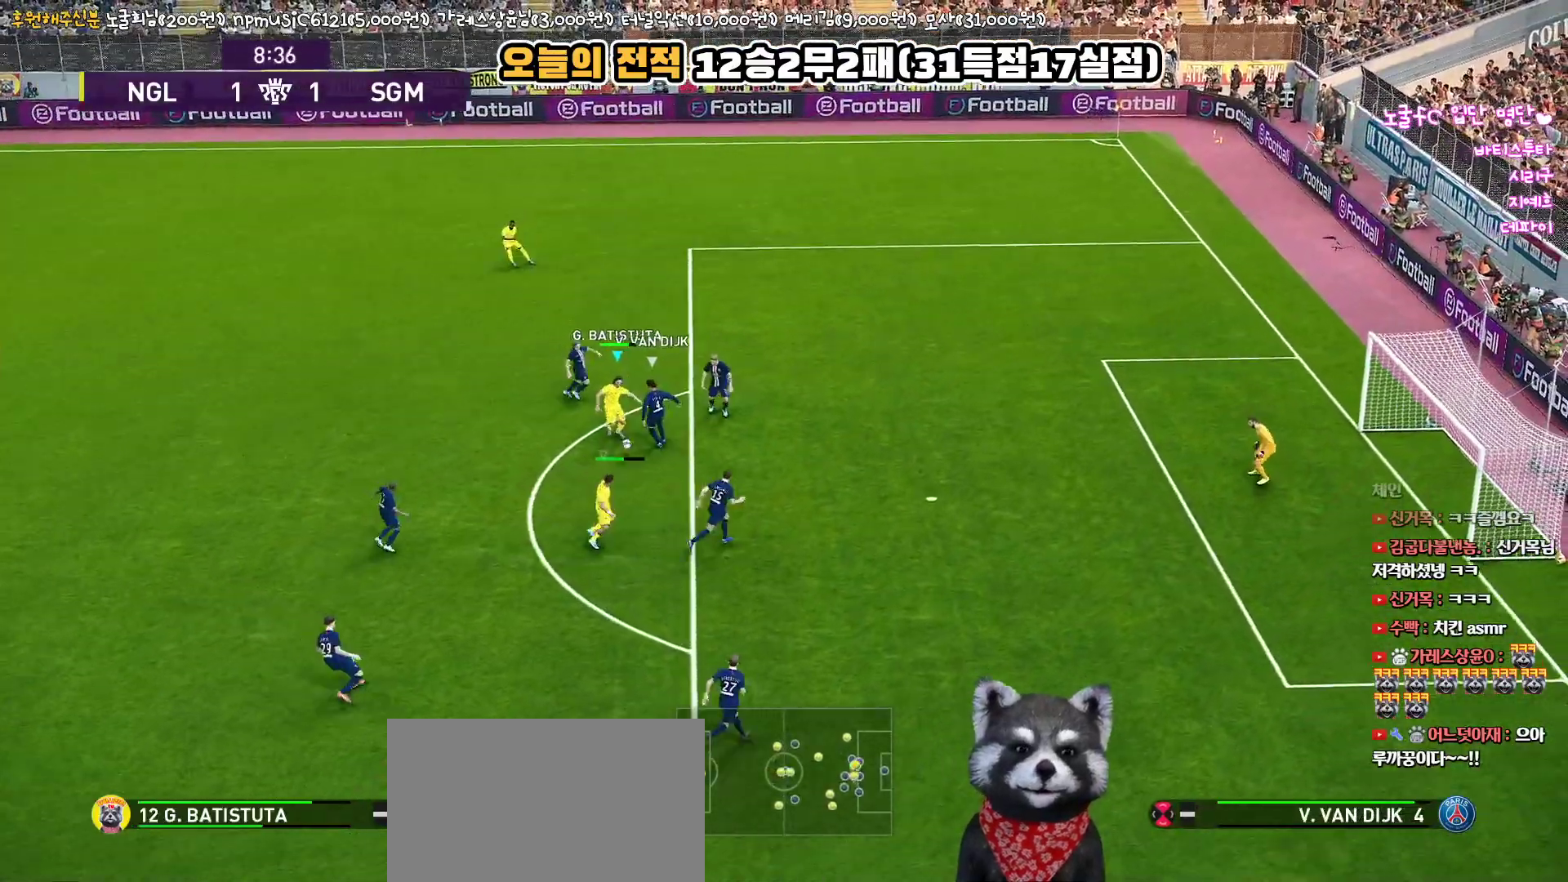
{"buttons": ["L3"], "left_stick": "down", "right_stick": "center", "events": []}
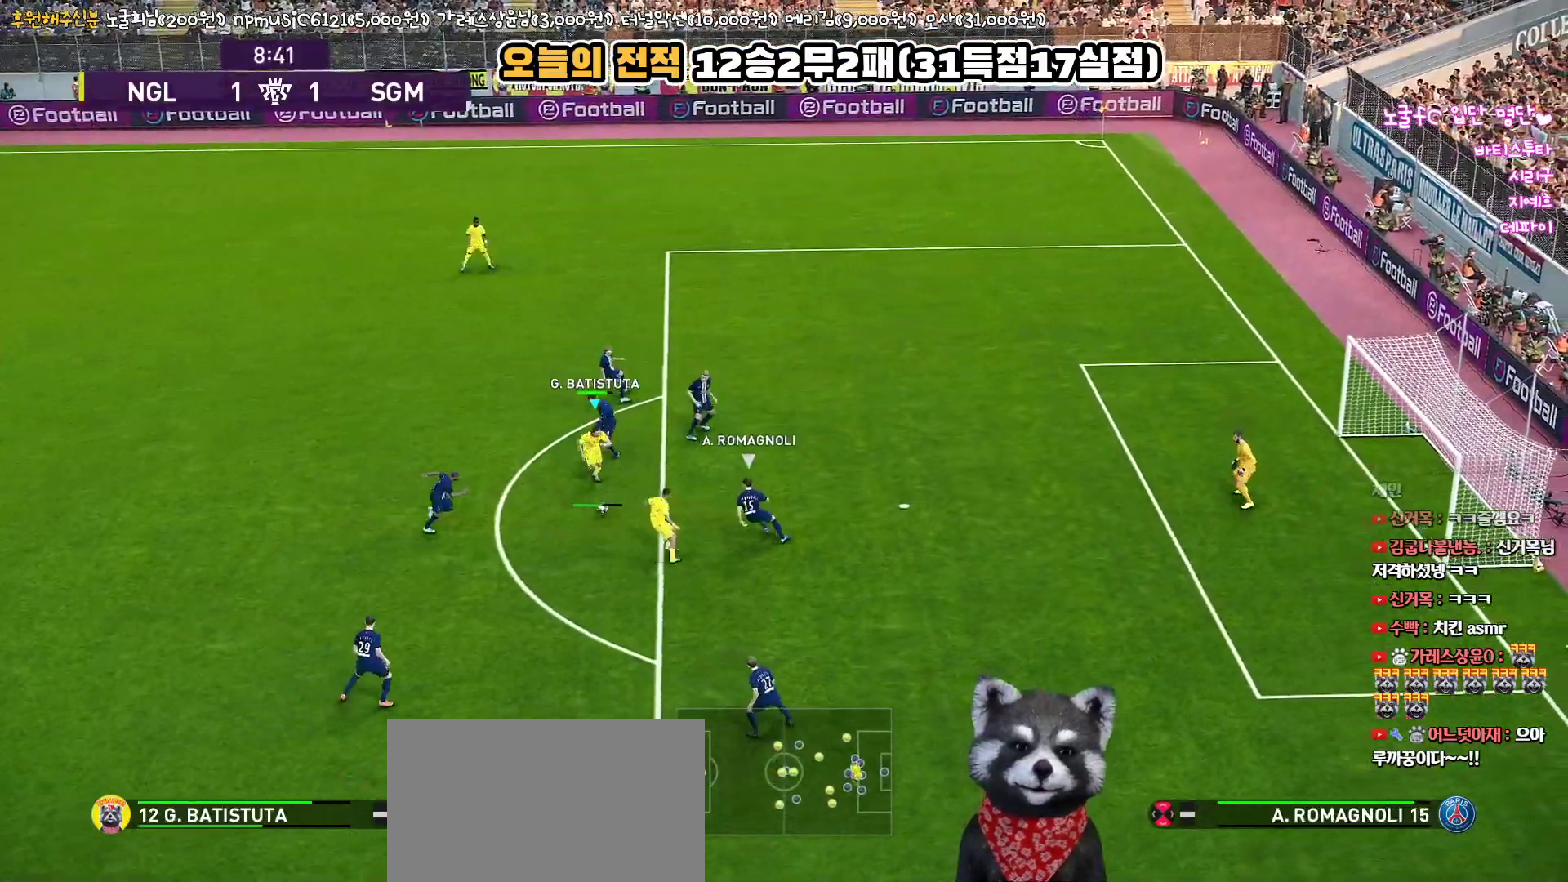
{"buttons": ["L3"], "left_stick": "down", "right_stick": "center", "events": []}
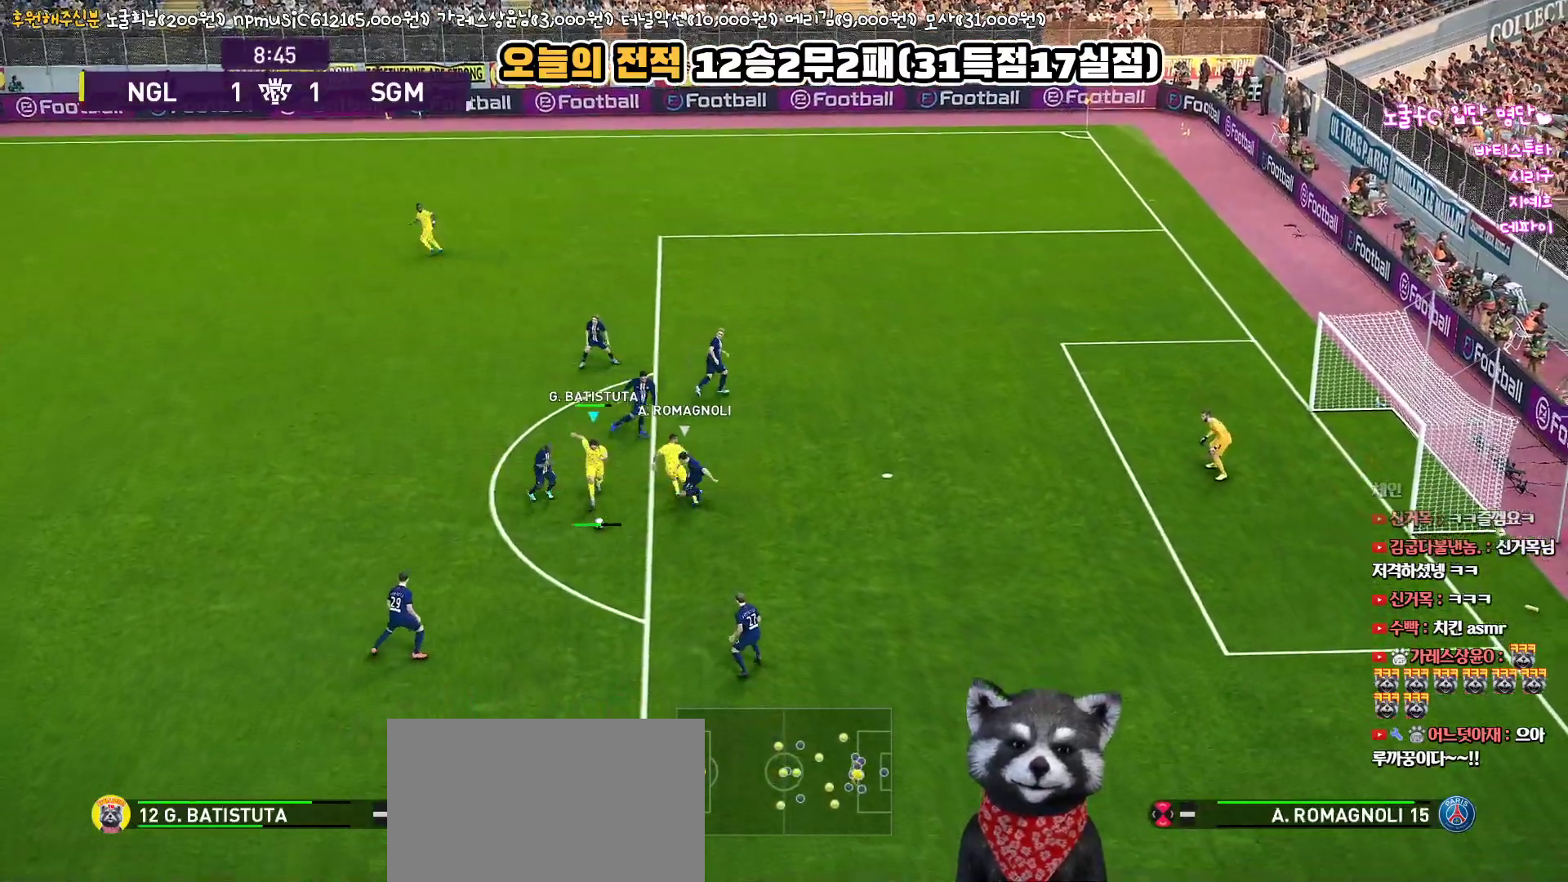
{"buttons": ["L3"], "left_stick": "down", "right_stick": "center", "events": []}
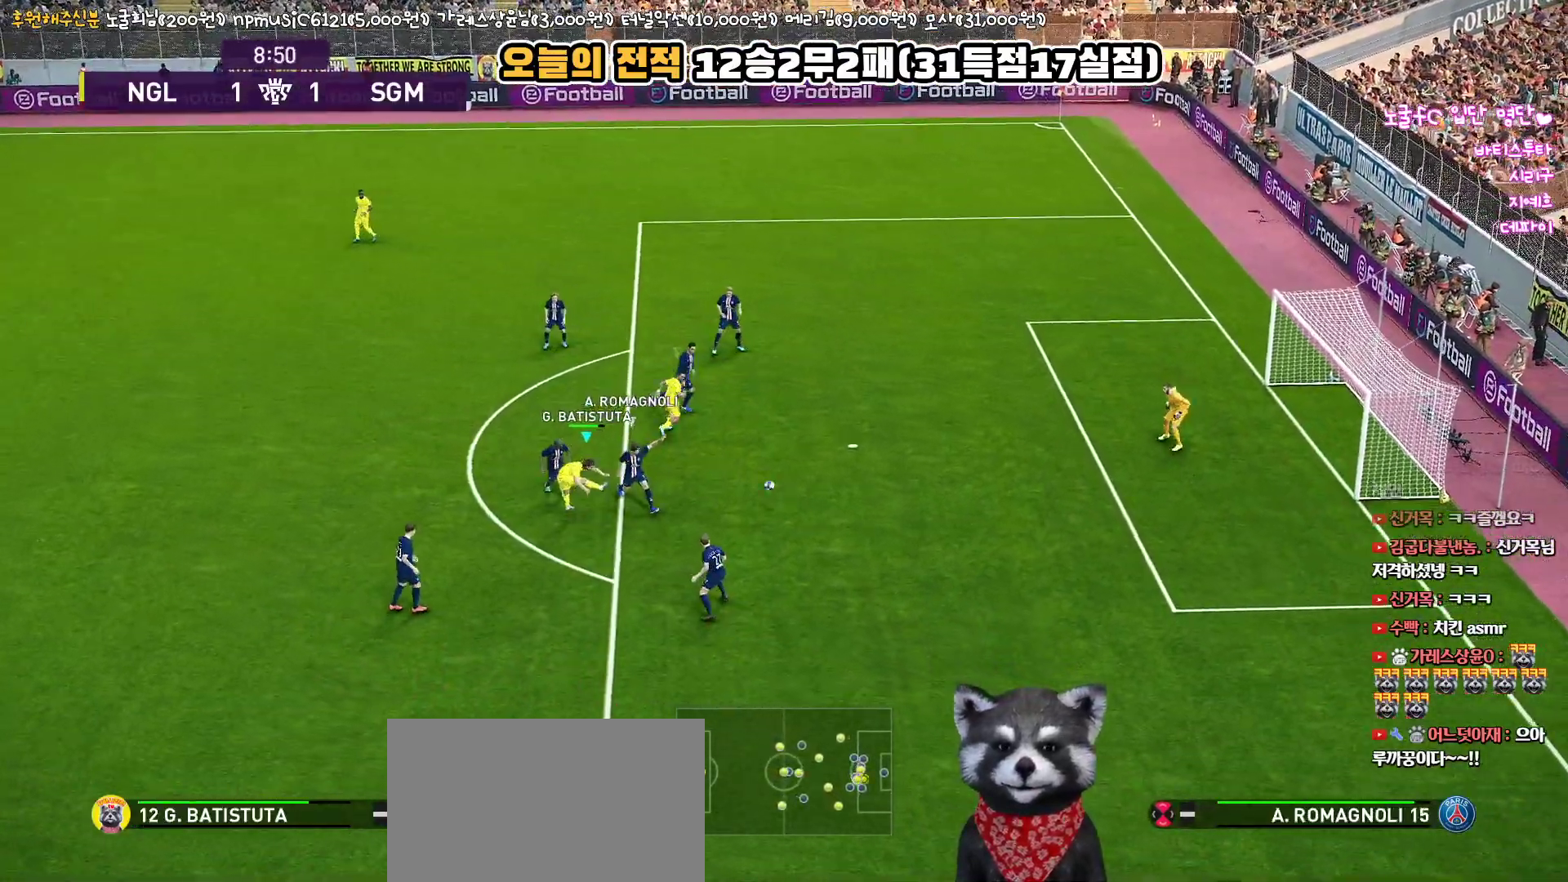
{"buttons": [], "left_stick": "down", "right_stick": "center", "events": [[483, "L3", "up"]]}
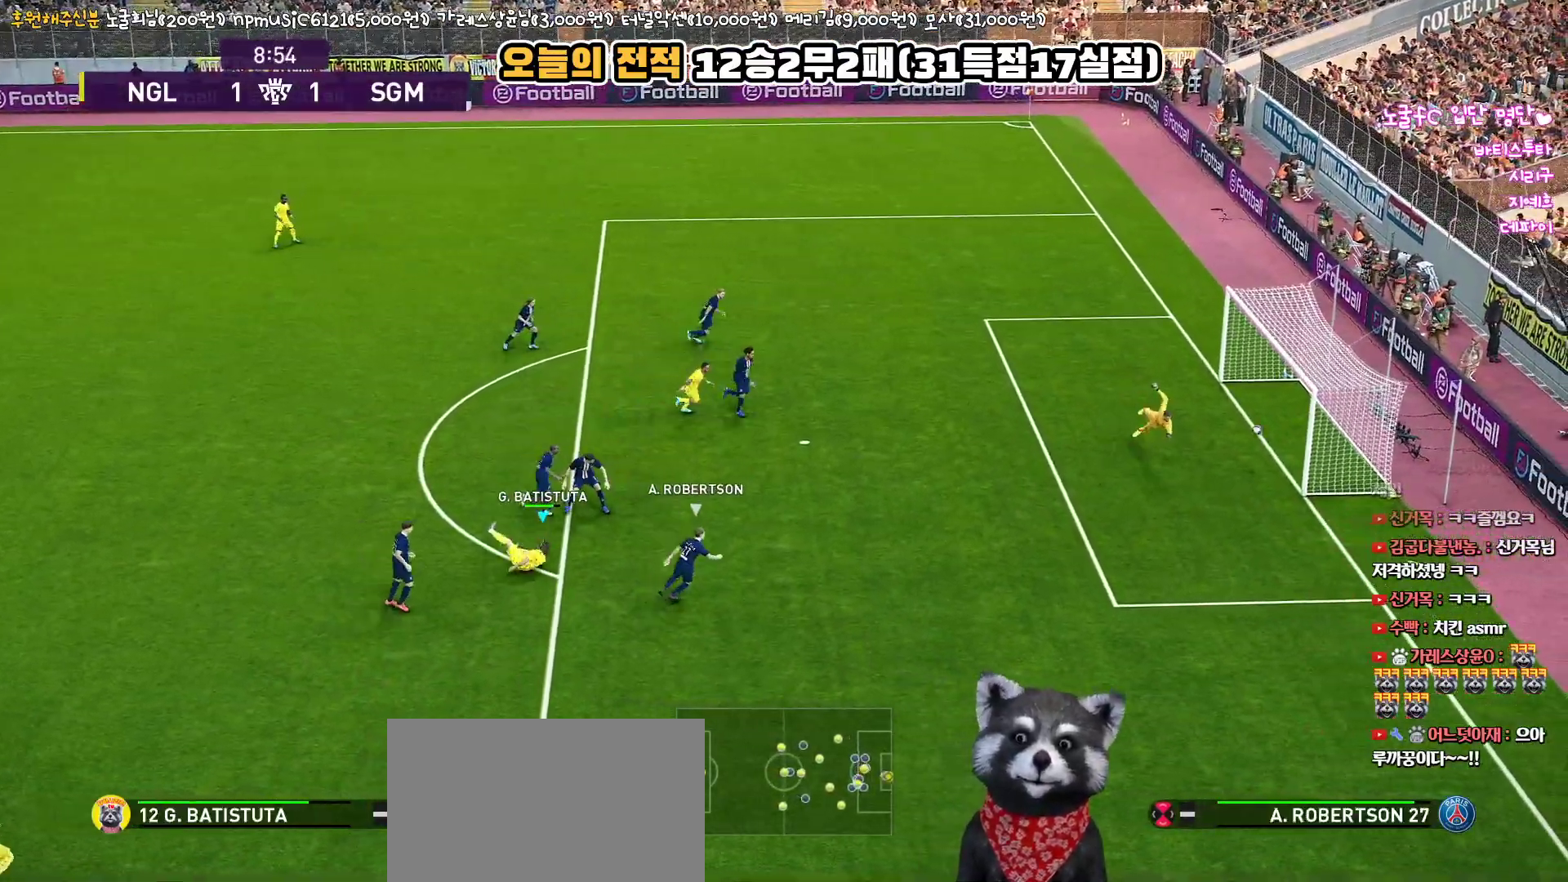
{"buttons": [], "left_stick": "center", "right_stick": "center", "events": [[67, "left_stick", "center"]]}
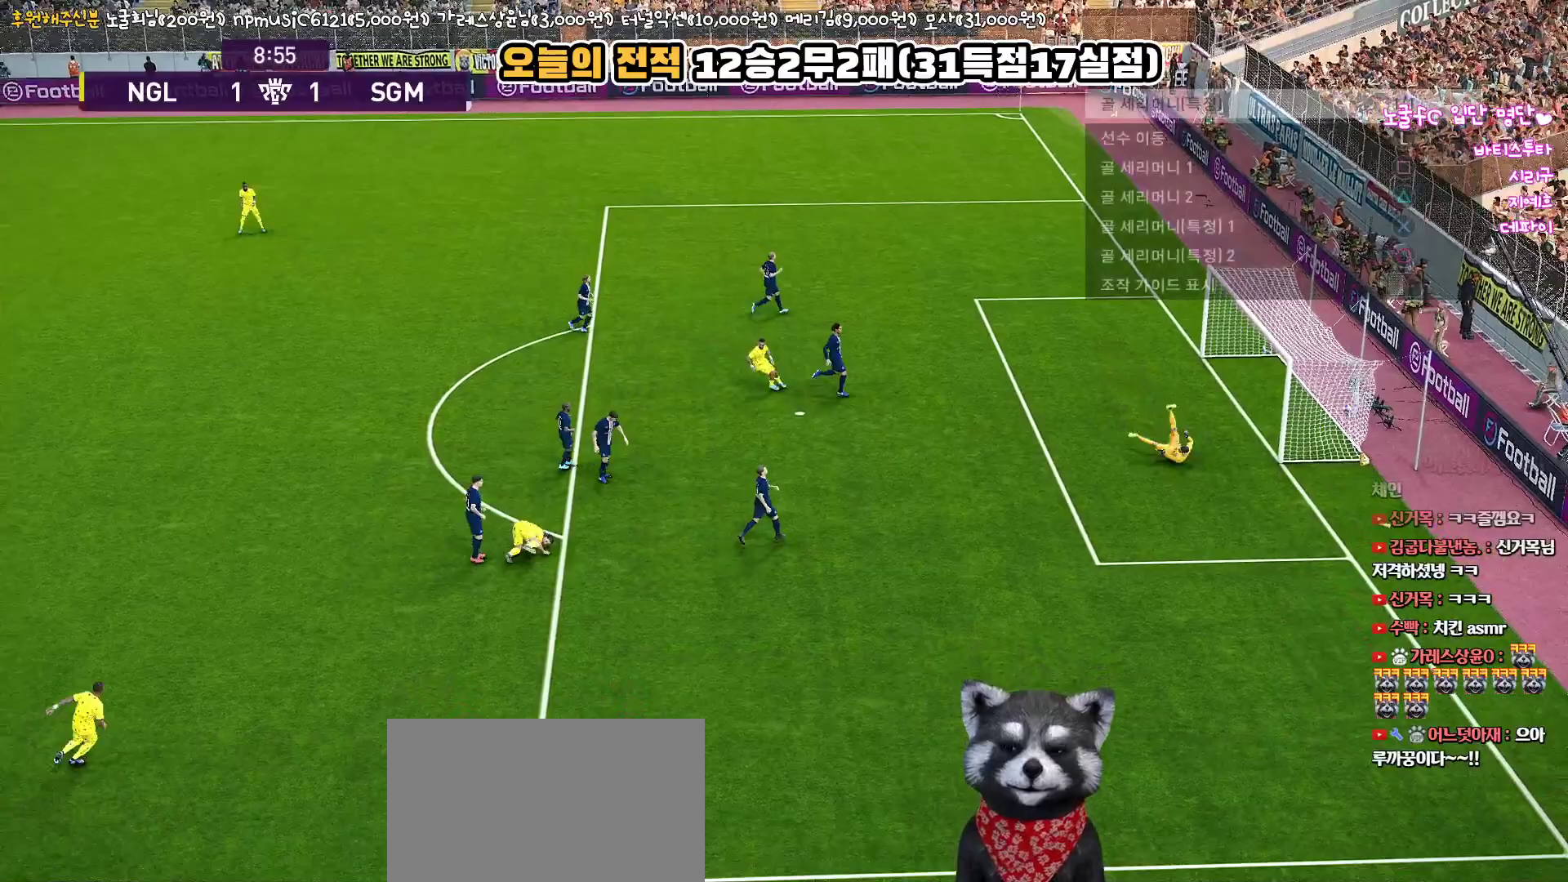
{"buttons": ["R1"], "left_stick": "right", "right_stick": "center", "events": [[150, "left_stick", "right"], [283, "R1", "down"]]}
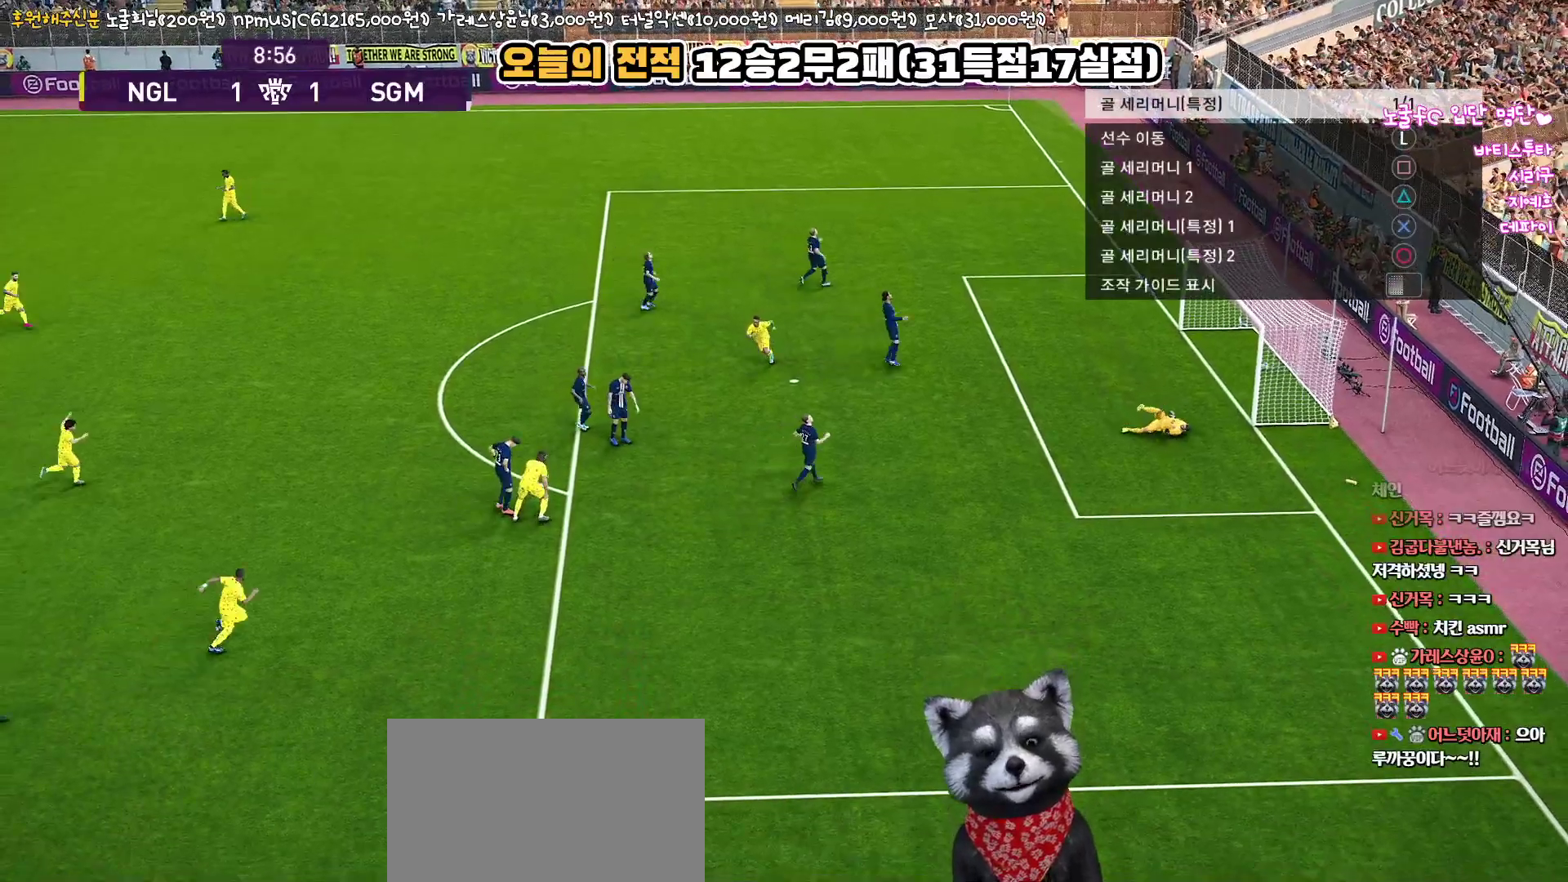
{"buttons": ["R1"], "left_stick": "right", "right_stick": "center", "events": []}
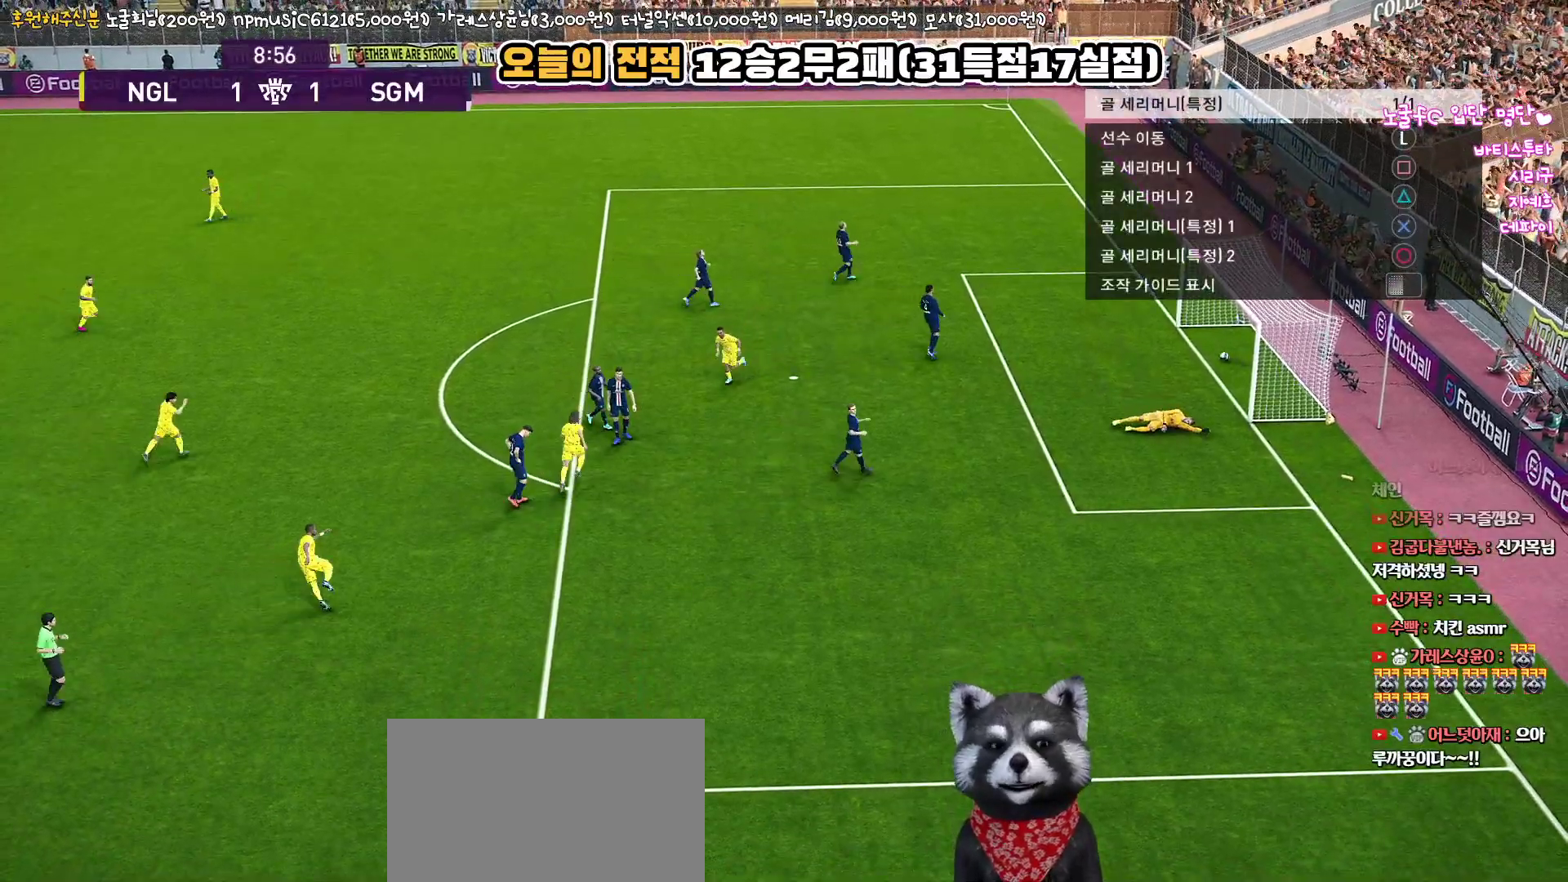
{"buttons": ["R1"], "left_stick": "up-right", "right_stick": "center", "events": [[333, "left_stick", "up-right"]]}
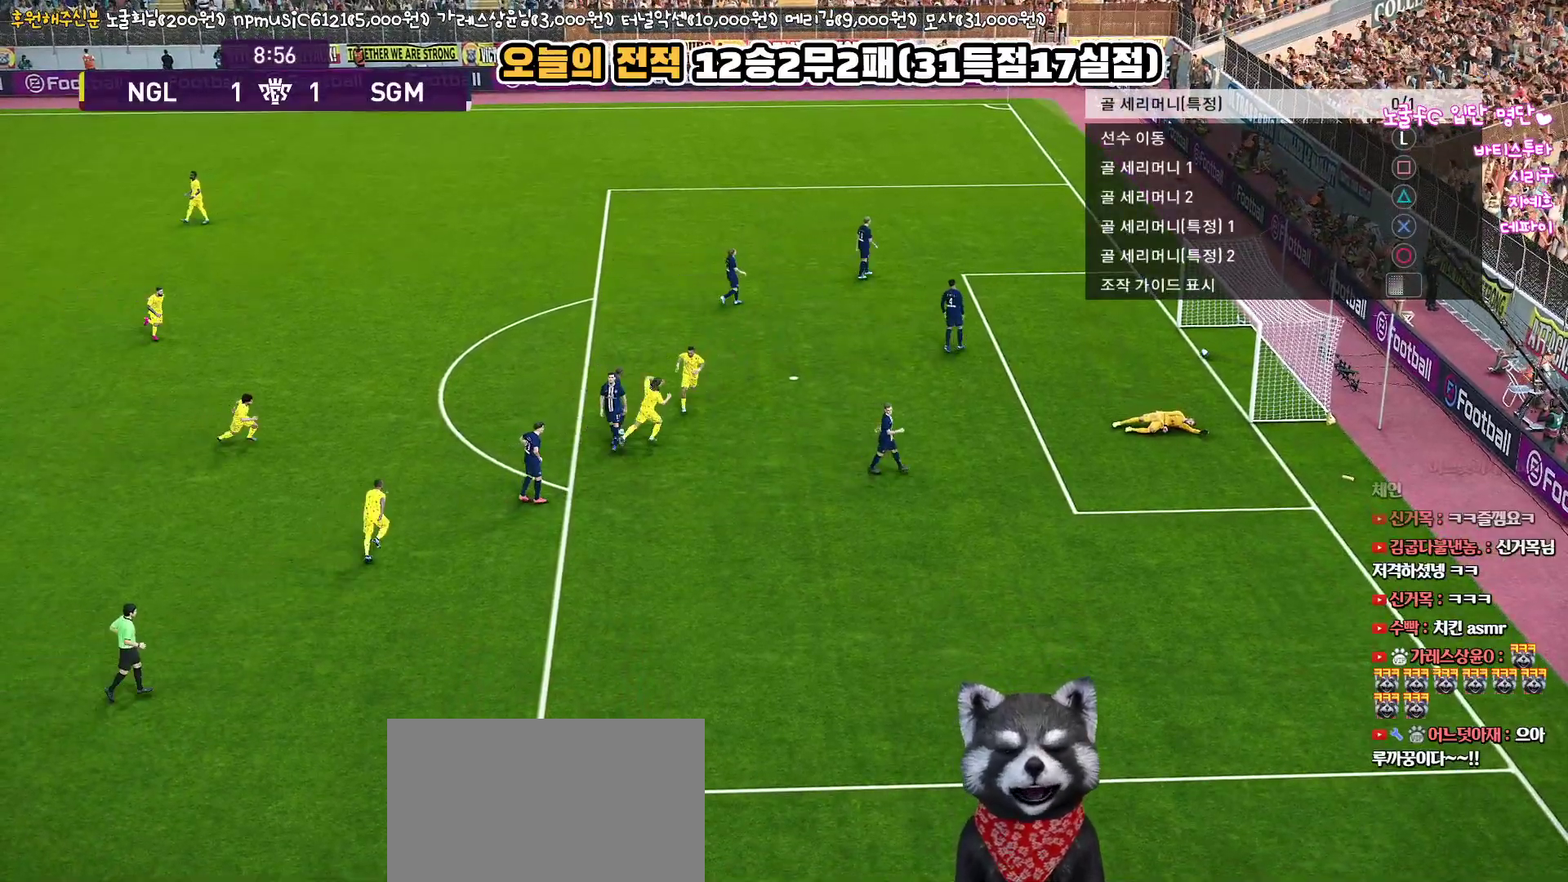
{"buttons": ["R1"], "left_stick": "up-right", "right_stick": "center", "events": [[417, "R1", "up"], [433, "R1", "down"]]}
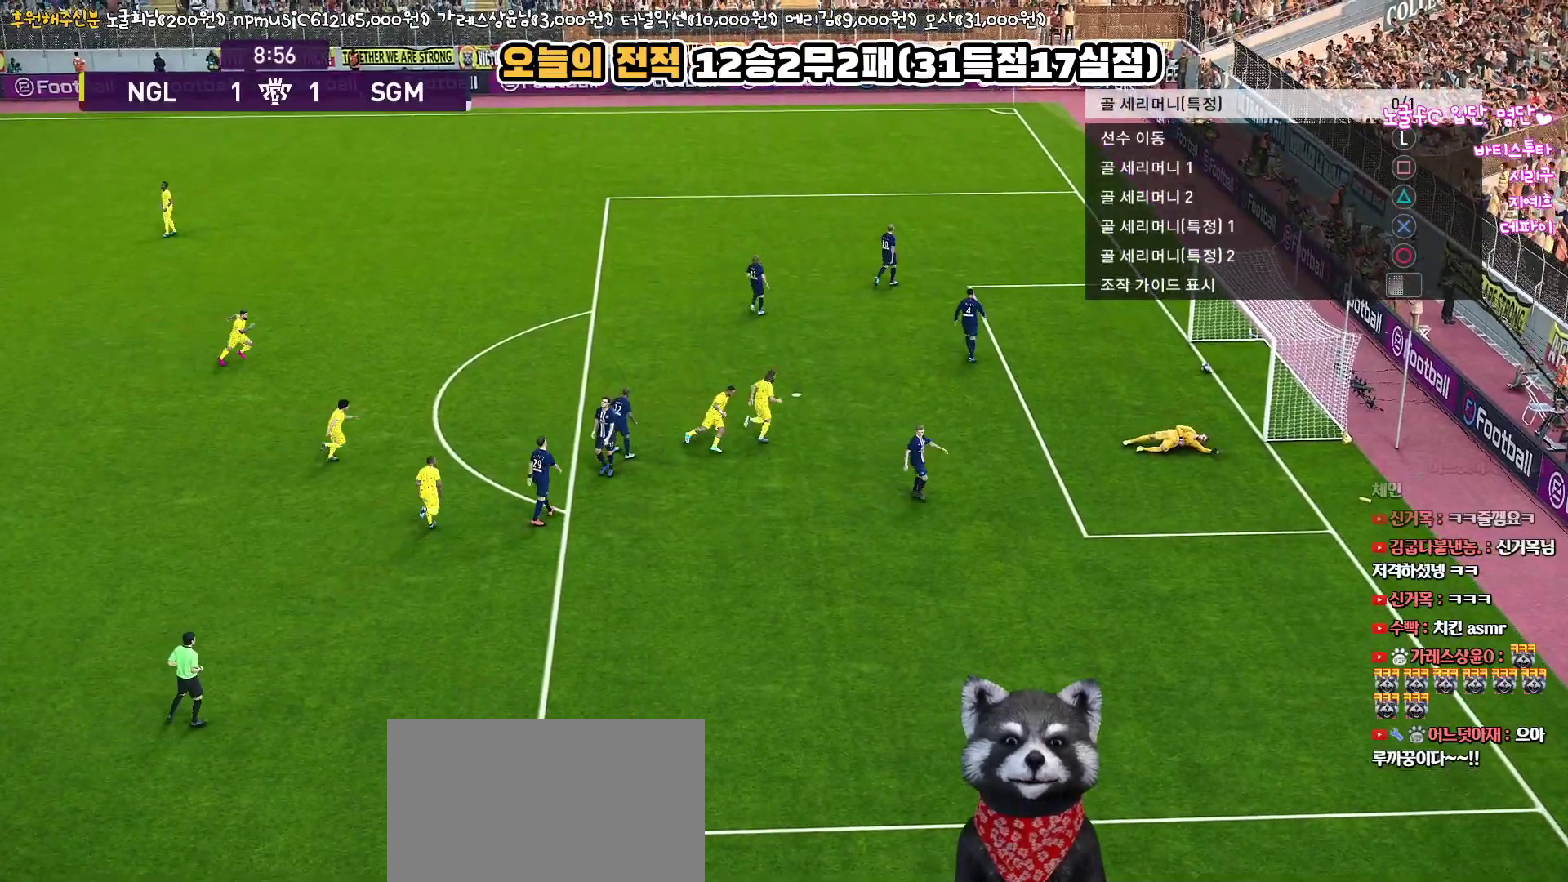
{"buttons": ["R1"], "left_stick": "up-right", "right_stick": "center", "events": []}
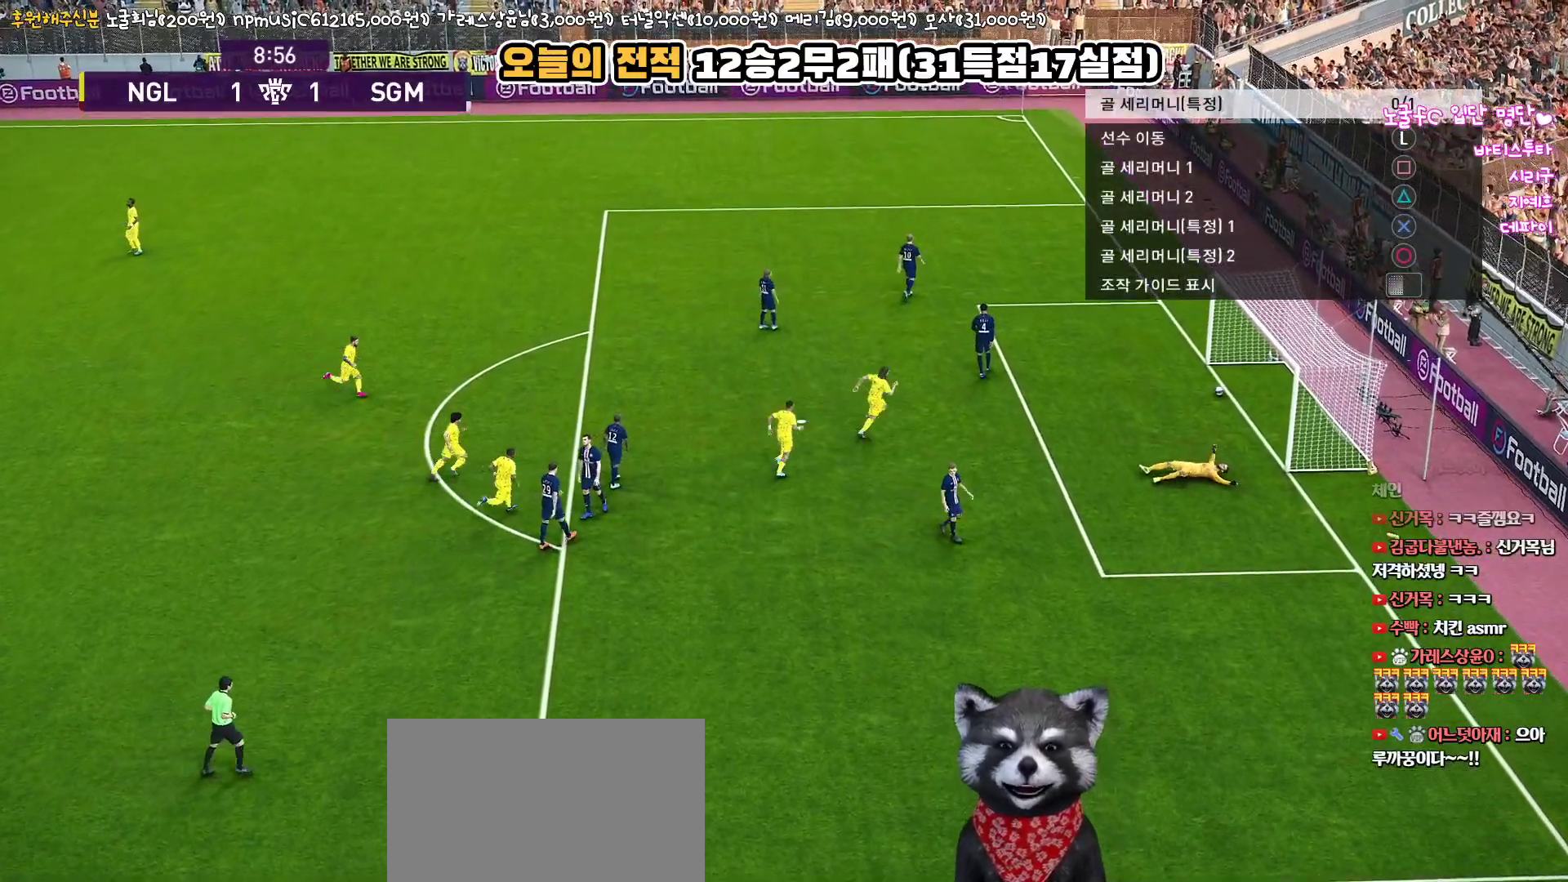
{"buttons": ["R1"], "left_stick": "right", "right_stick": "center", "events": [[433, "left_stick", "right"]]}
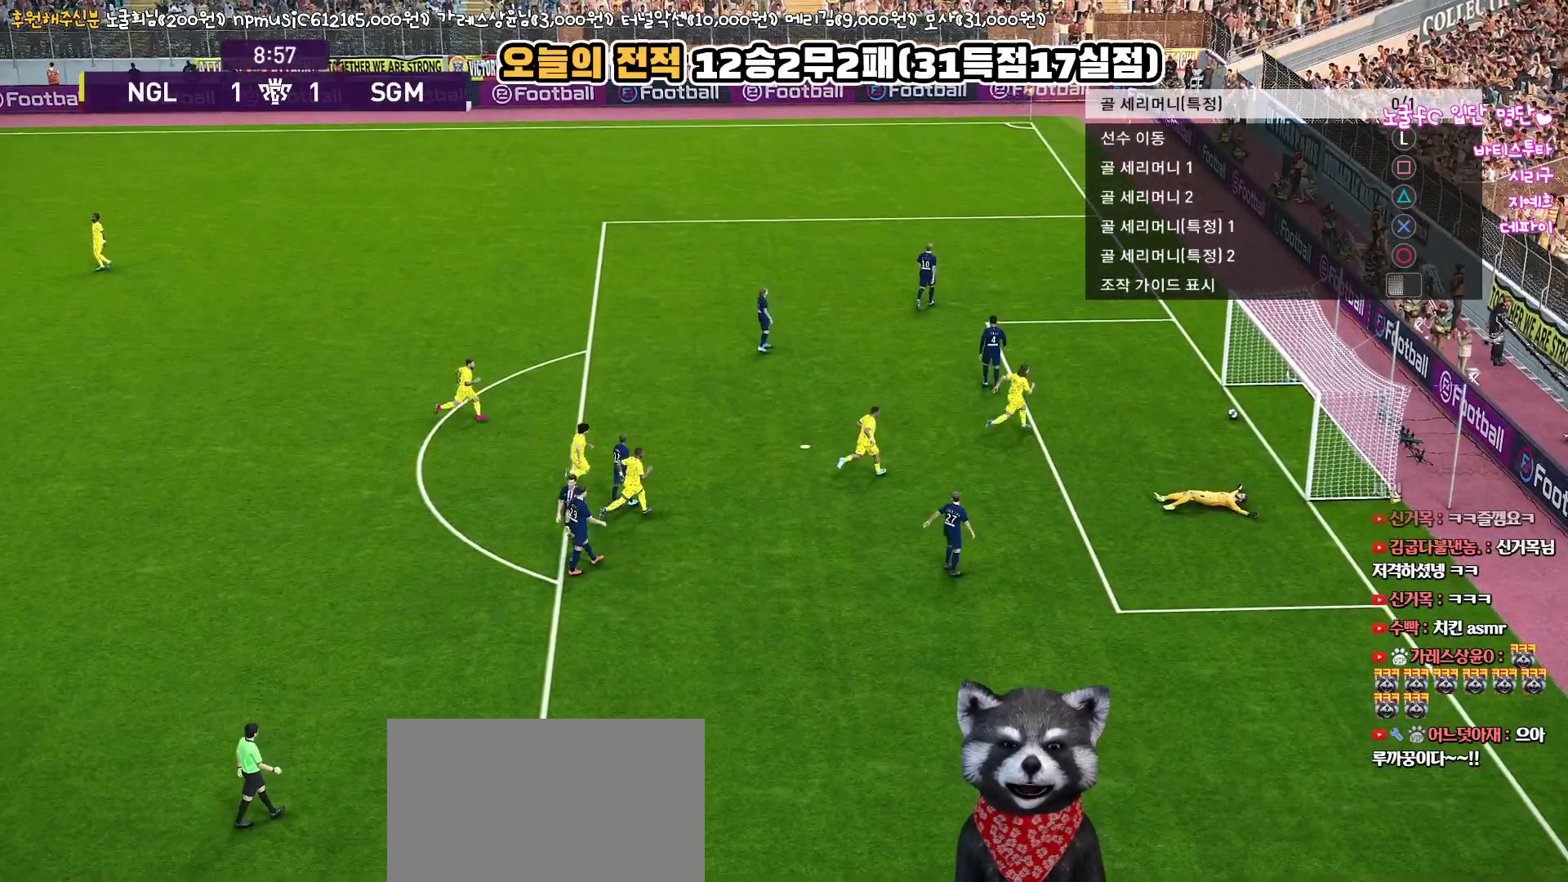
{"buttons": ["R1"], "left_stick": "right", "right_stick": "center", "events": []}
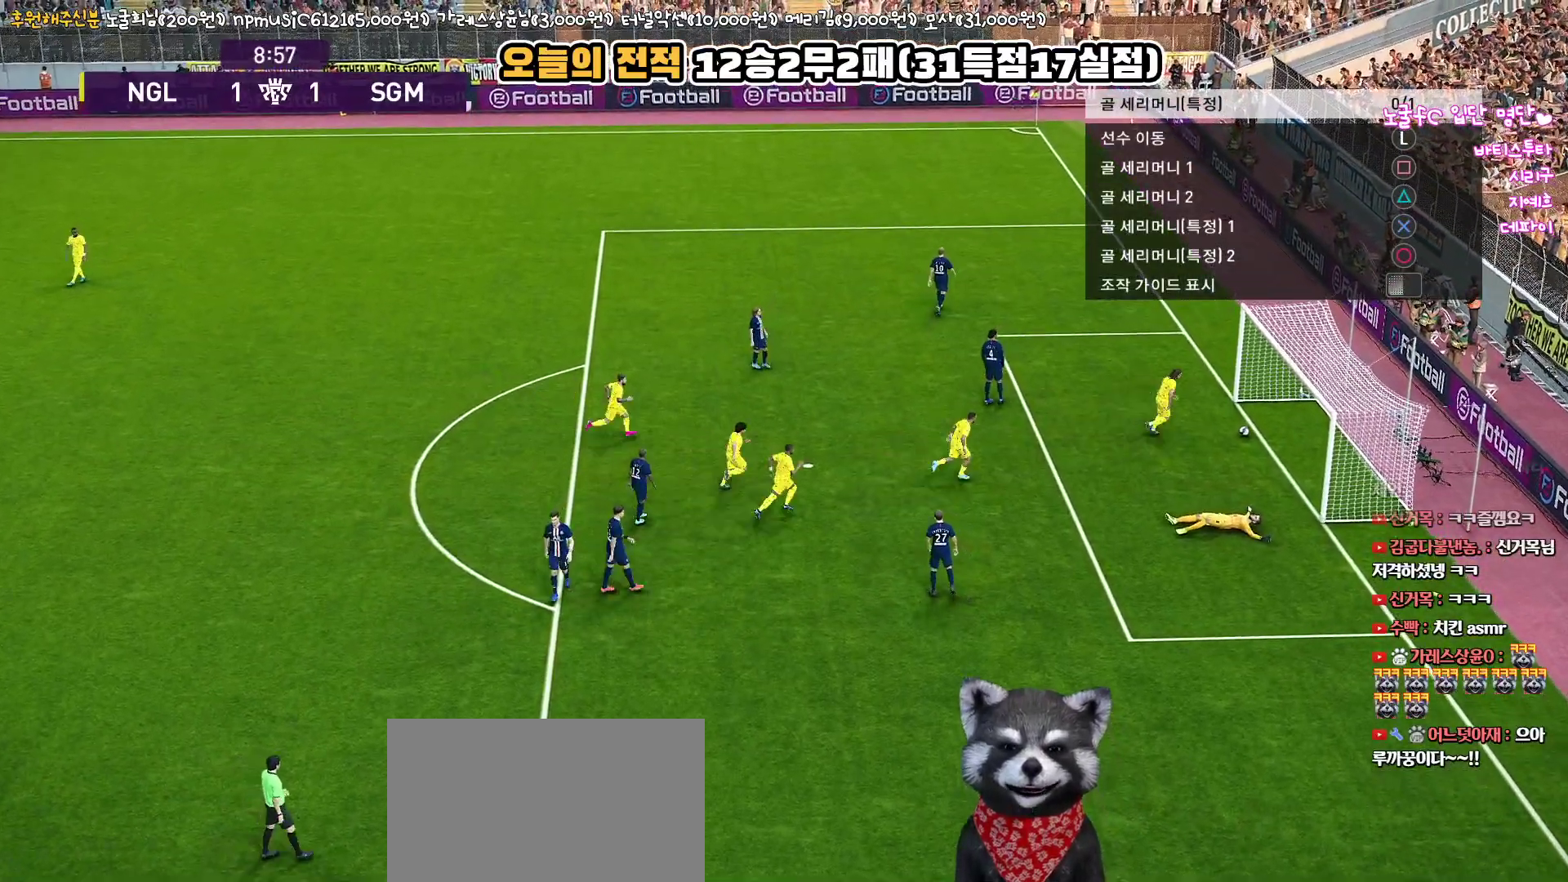
{"buttons": ["R1", "L3"], "left_stick": "right", "right_stick": "center", "events": [[200, "L3", "down"]]}
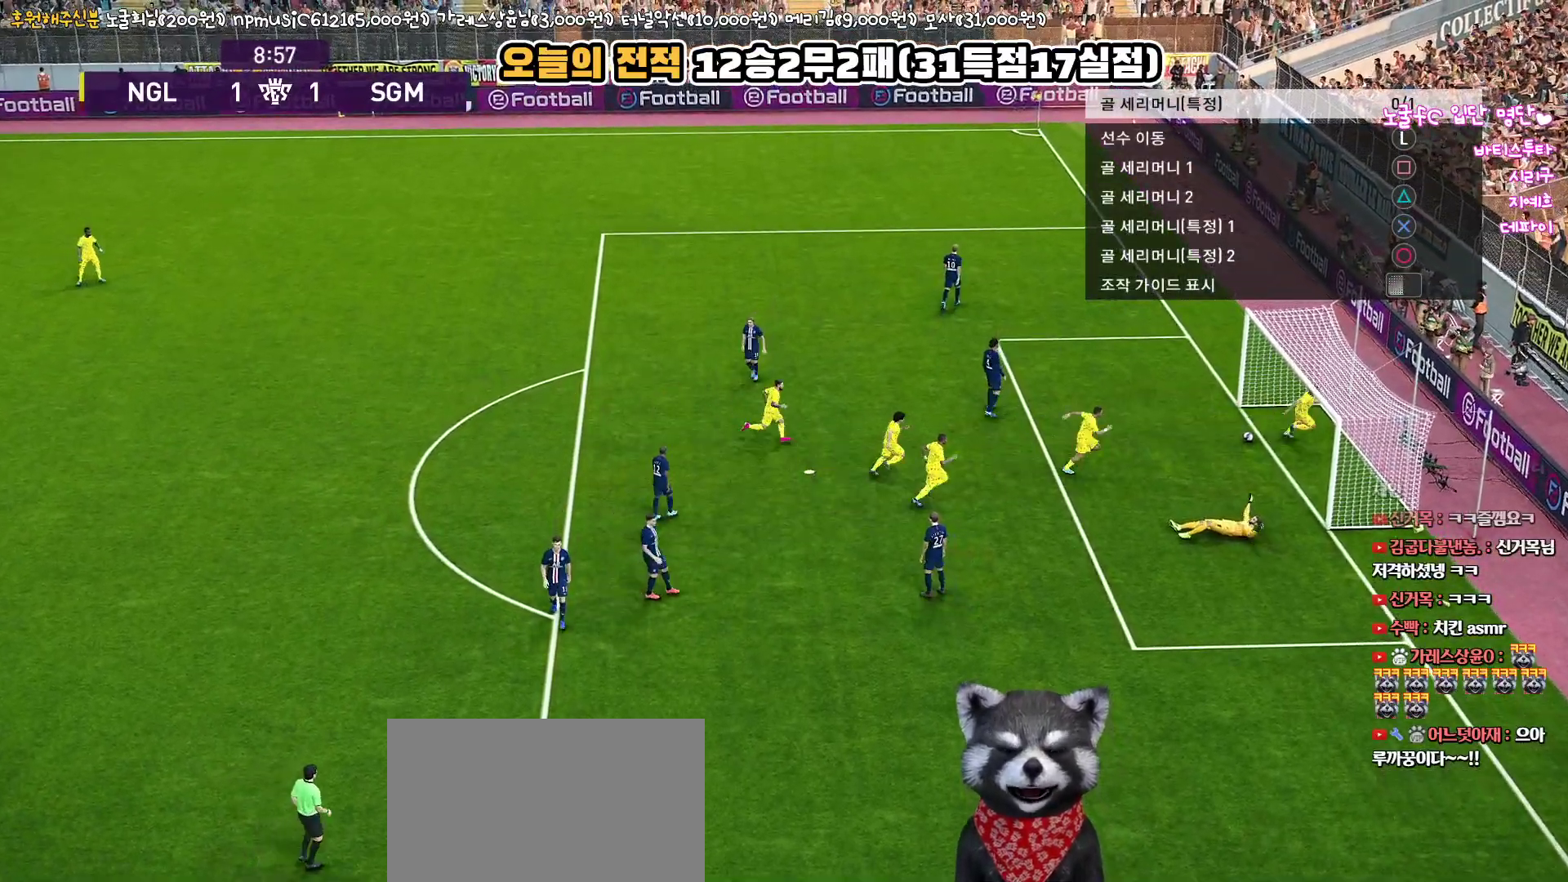
{"buttons": ["R1"], "left_stick": "up-right", "right_stick": "center", "events": [[167, "L3", "up"], [317, "TRIANGLE", "down"], [317, "left_stick", "up-right"], [483, "TRIANGLE", "up"]]}
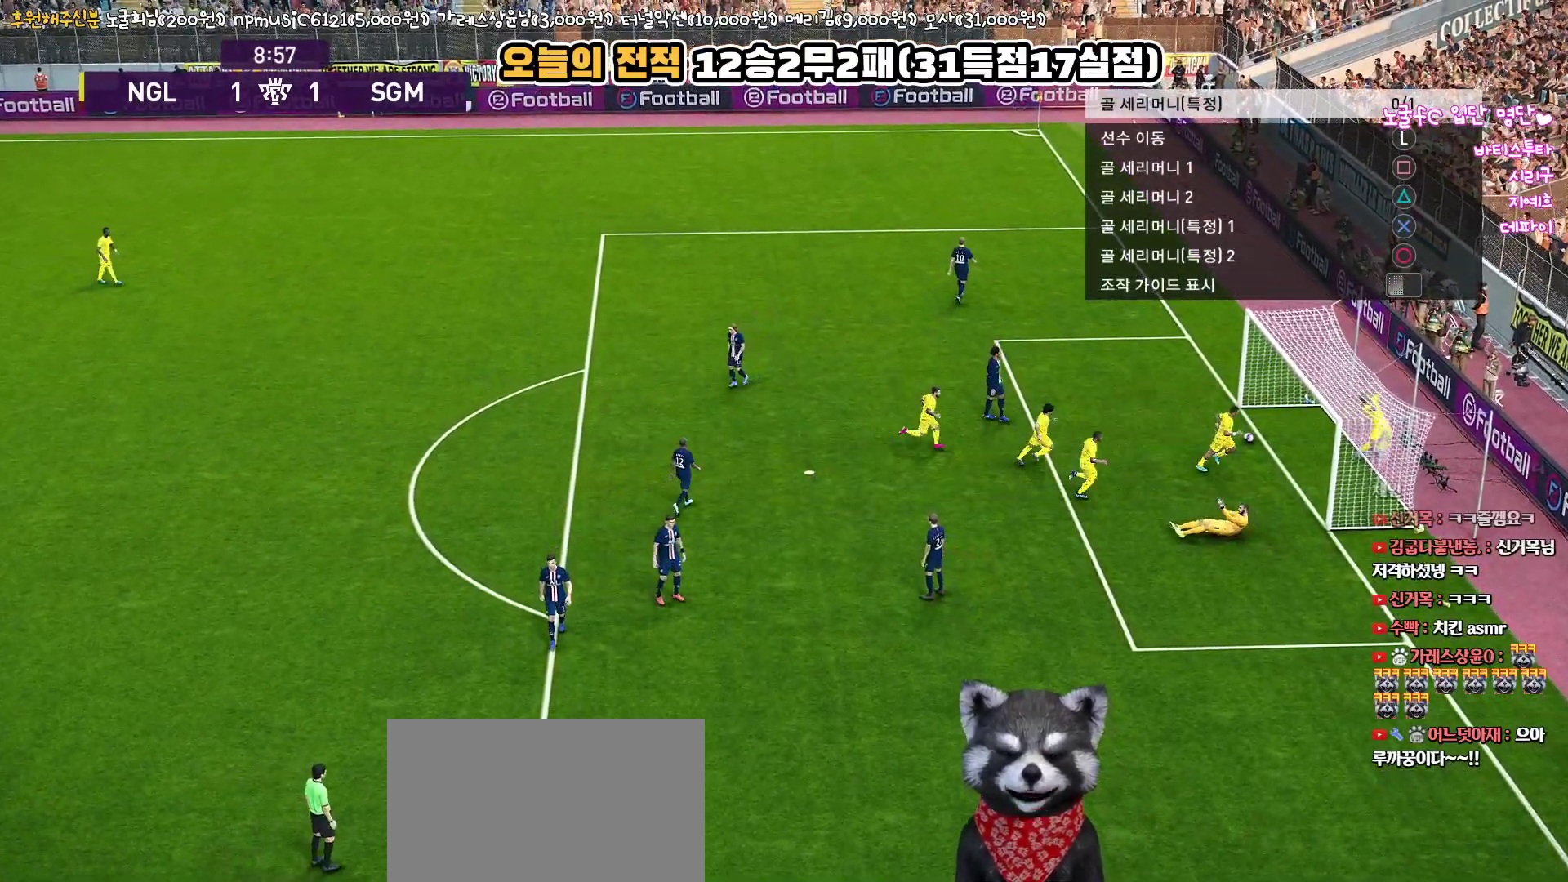
{"buttons": ["R1"], "left_stick": "down", "right_stick": "center", "events": [[17, "TRIANGLE", "down"], [133, "TRIANGLE", "up"], [183, "TRIANGLE", "down"], [283, "TRIANGLE", "up"], [350, "TRIANGLE", "down"], [367, "left_stick", "down-right"], [450, "TRIANGLE", "up"], [450, "left_stick", "down"]]}
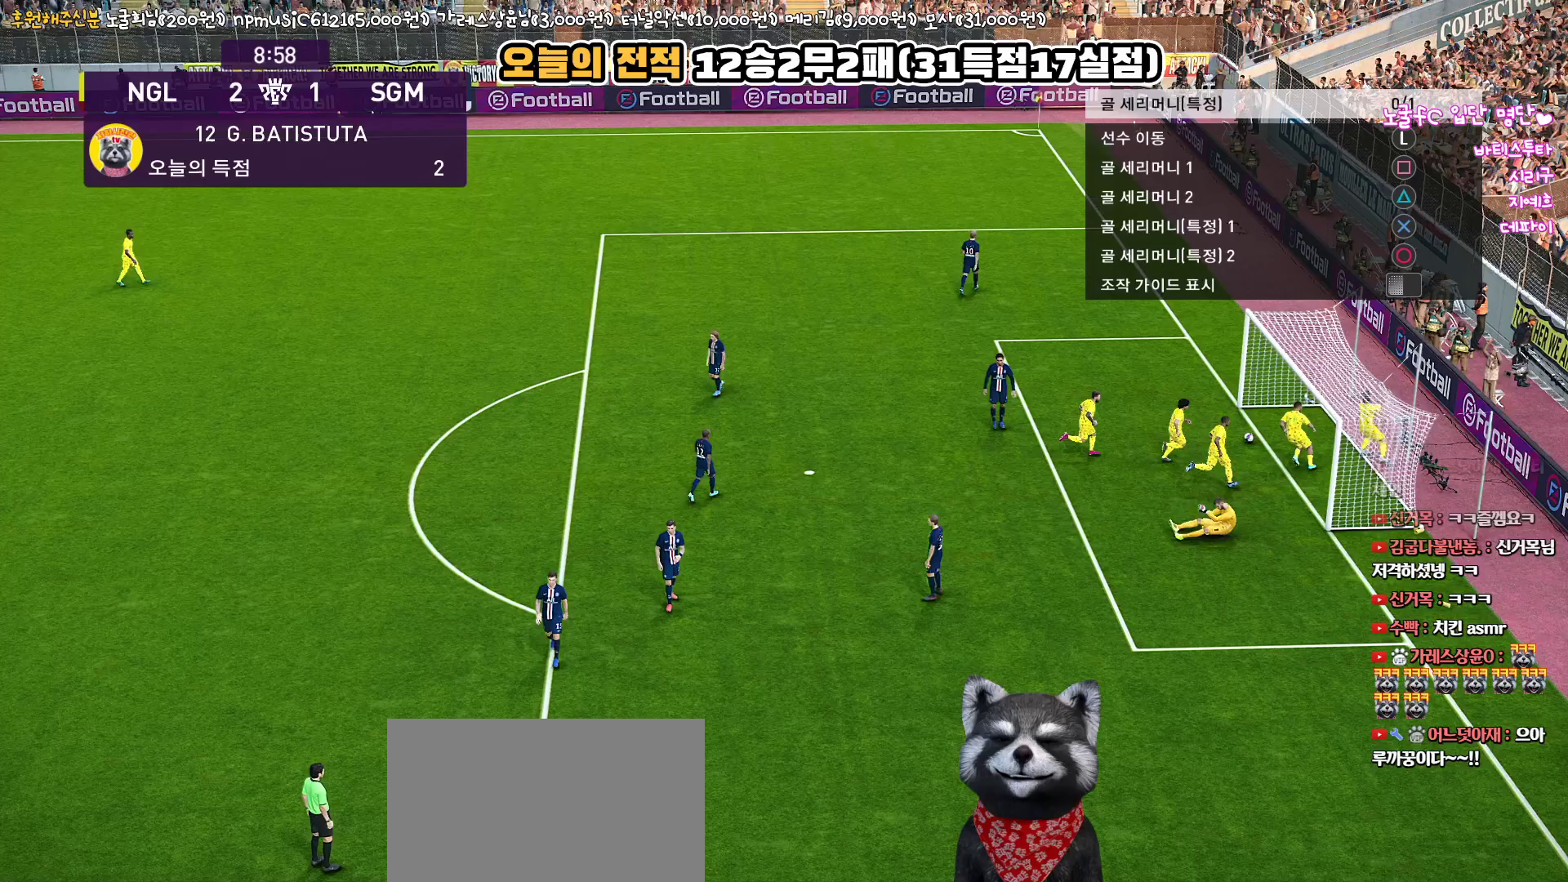
{"buttons": ["TRIANGLE", "R1"], "left_stick": "down", "right_stick": "center", "events": [[17, "TRIANGLE", "down"], [117, "TRIANGLE", "up"], [167, "TRIANGLE", "down"], [267, "TRIANGLE", "up"], [317, "TRIANGLE", "down"], [417, "TRIANGLE", "up"], [467, "TRIANGLE", "down"]]}
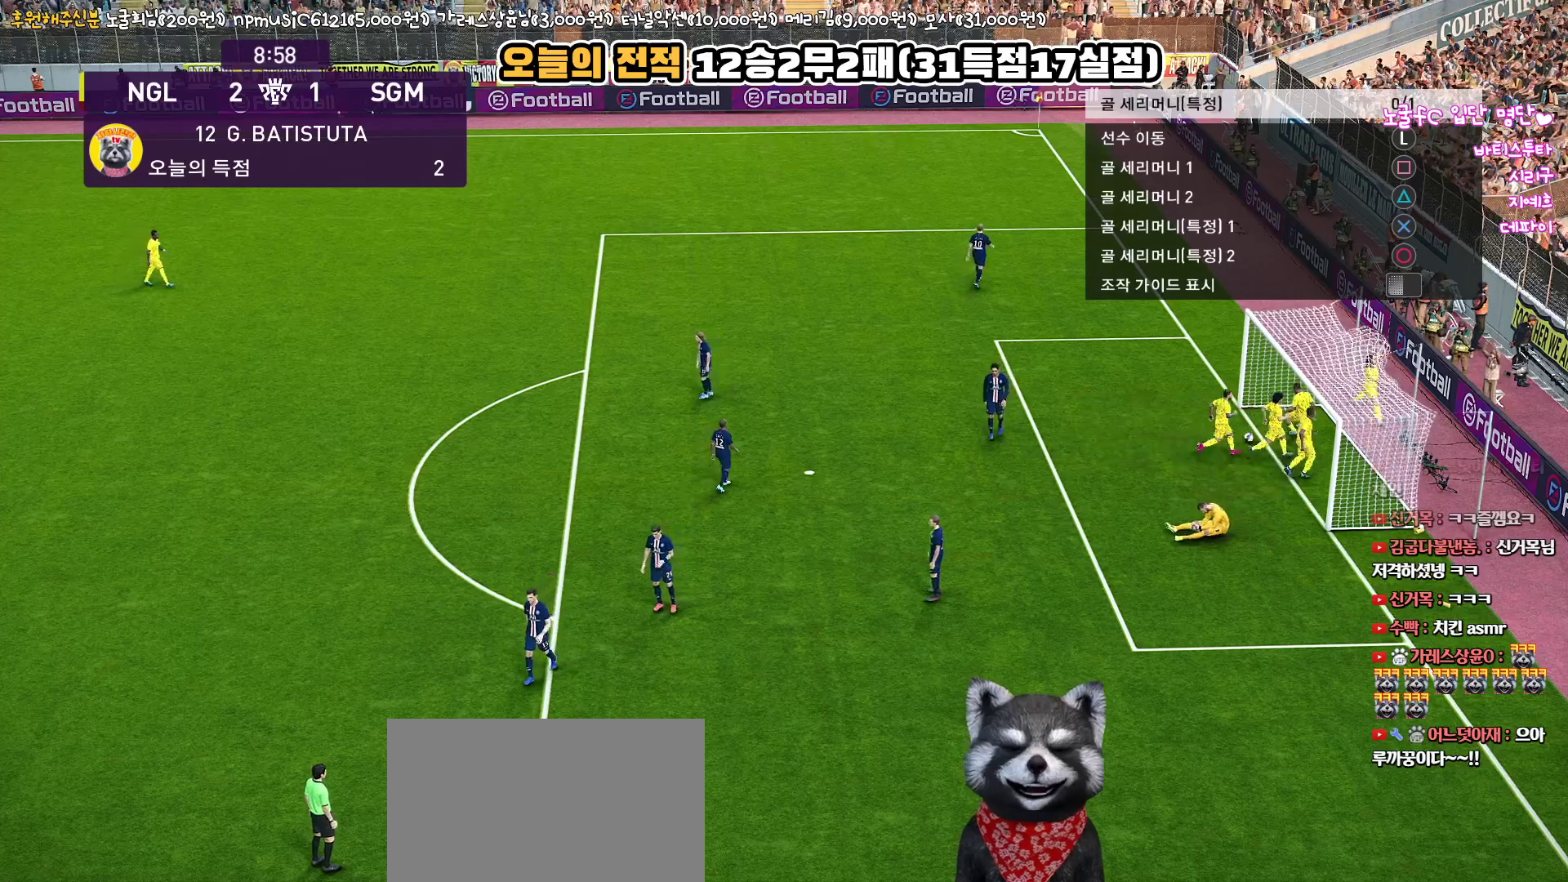
{"buttons": ["START"], "left_stick": "center", "right_stick": "center", "events": [[100, "TRIANGLE", "up"], [250, "left_stick", "center"], [317, "START", "down"], [333, "R1", "up"]]}
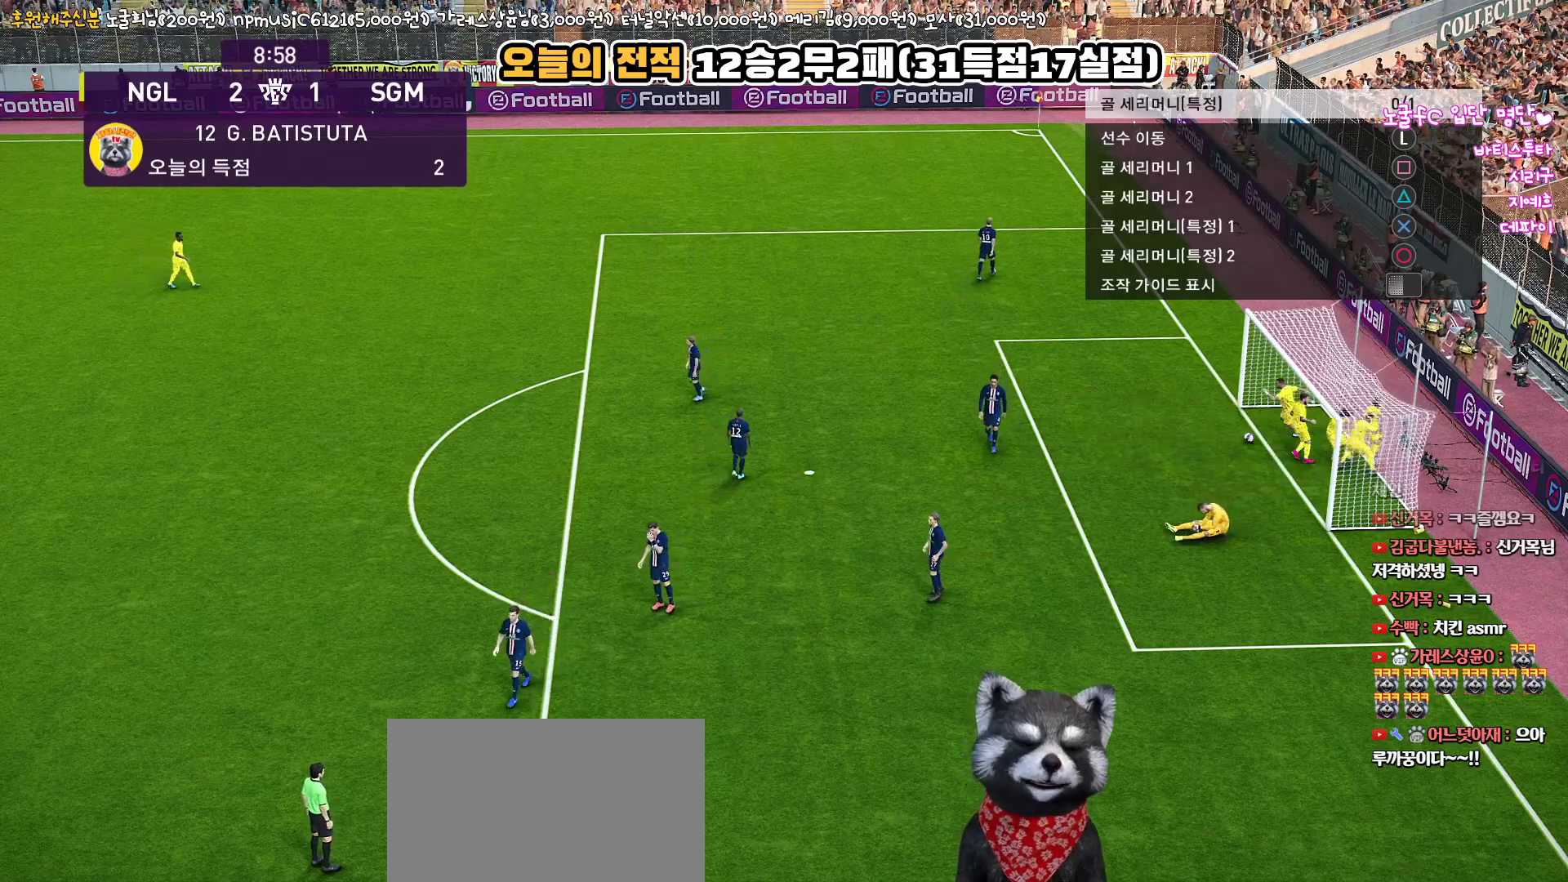
{"buttons": [], "left_stick": "center", "right_stick": "center", "events": [[33, "START", "up"]]}
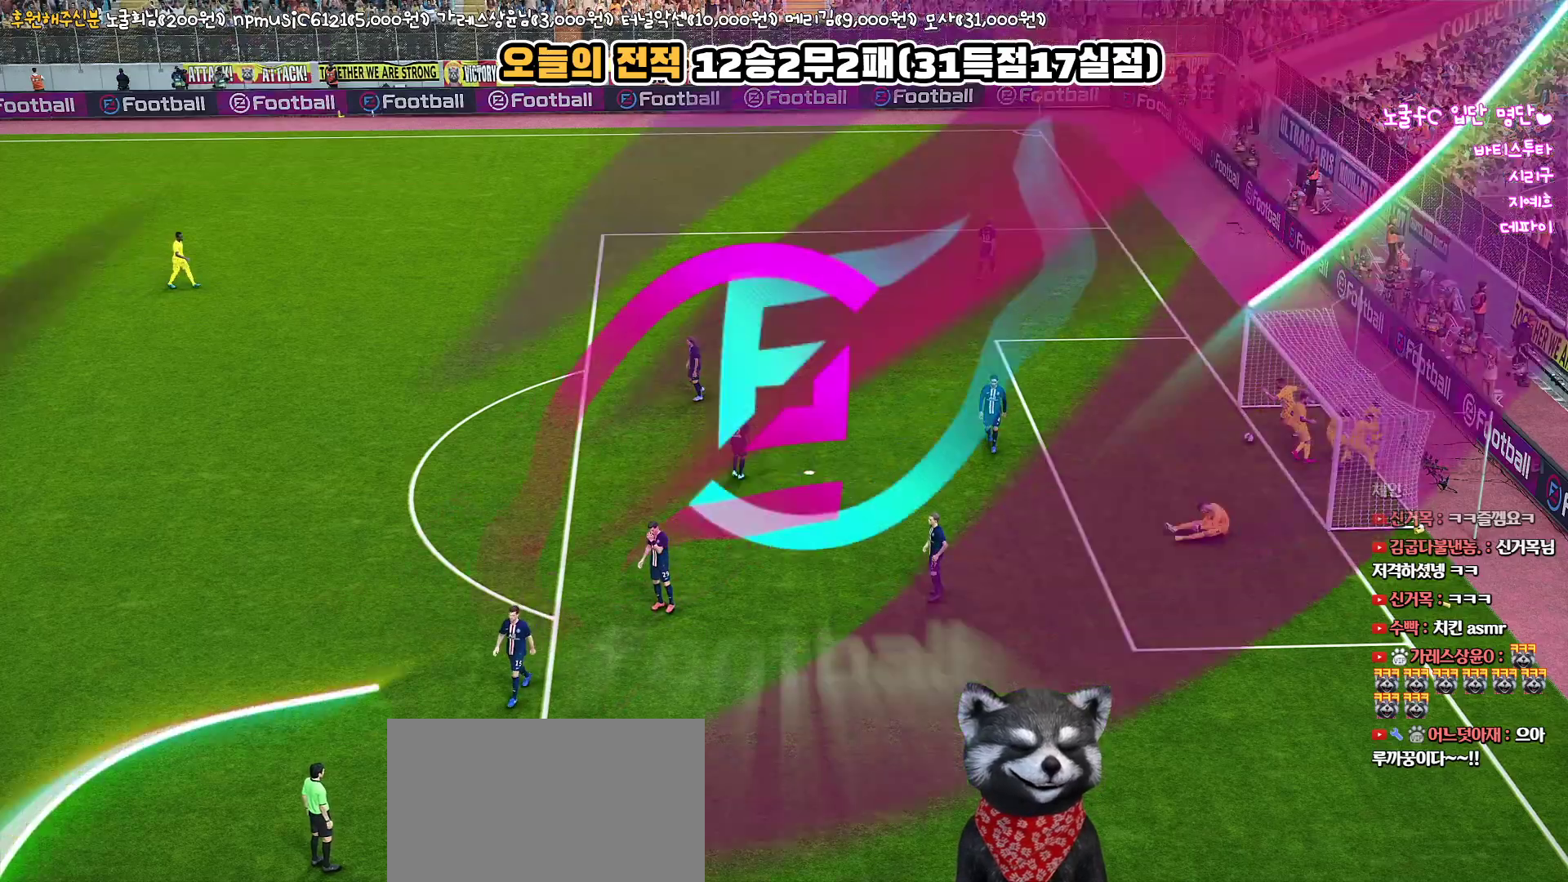
{"buttons": ["START"], "left_stick": "center", "right_stick": "center", "events": [[367, "START", "down"]]}
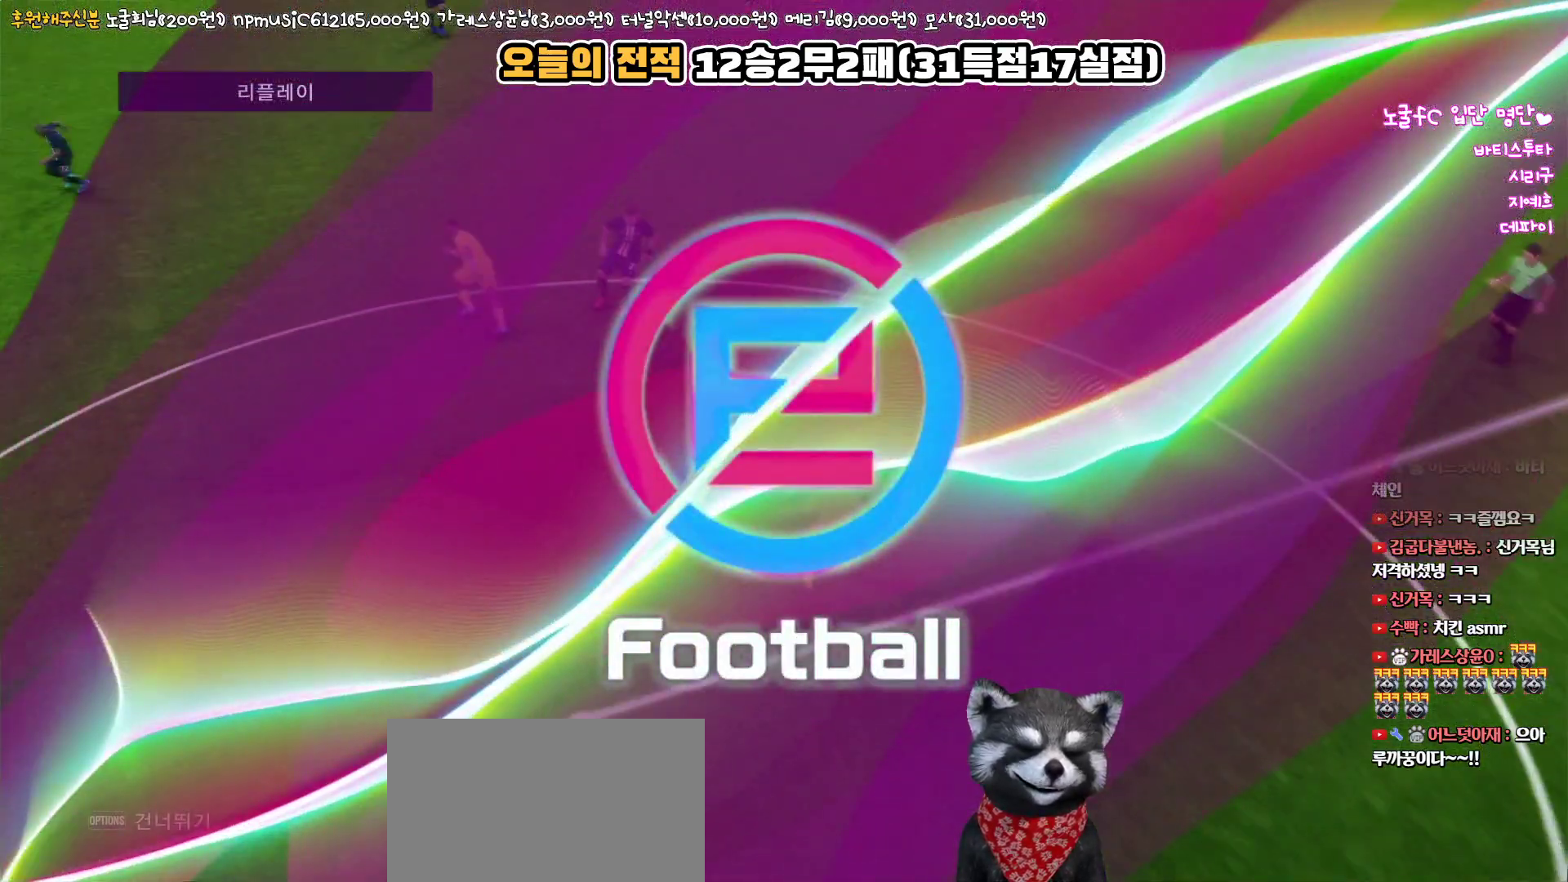
{"buttons": ["START"], "left_stick": "center", "right_stick": "center", "events": [[50, "START", "up"], [100, "START", "down"], [217, "START", "up"], [283, "START", "down"], [400, "START", "up"], [483, "START", "down"]]}
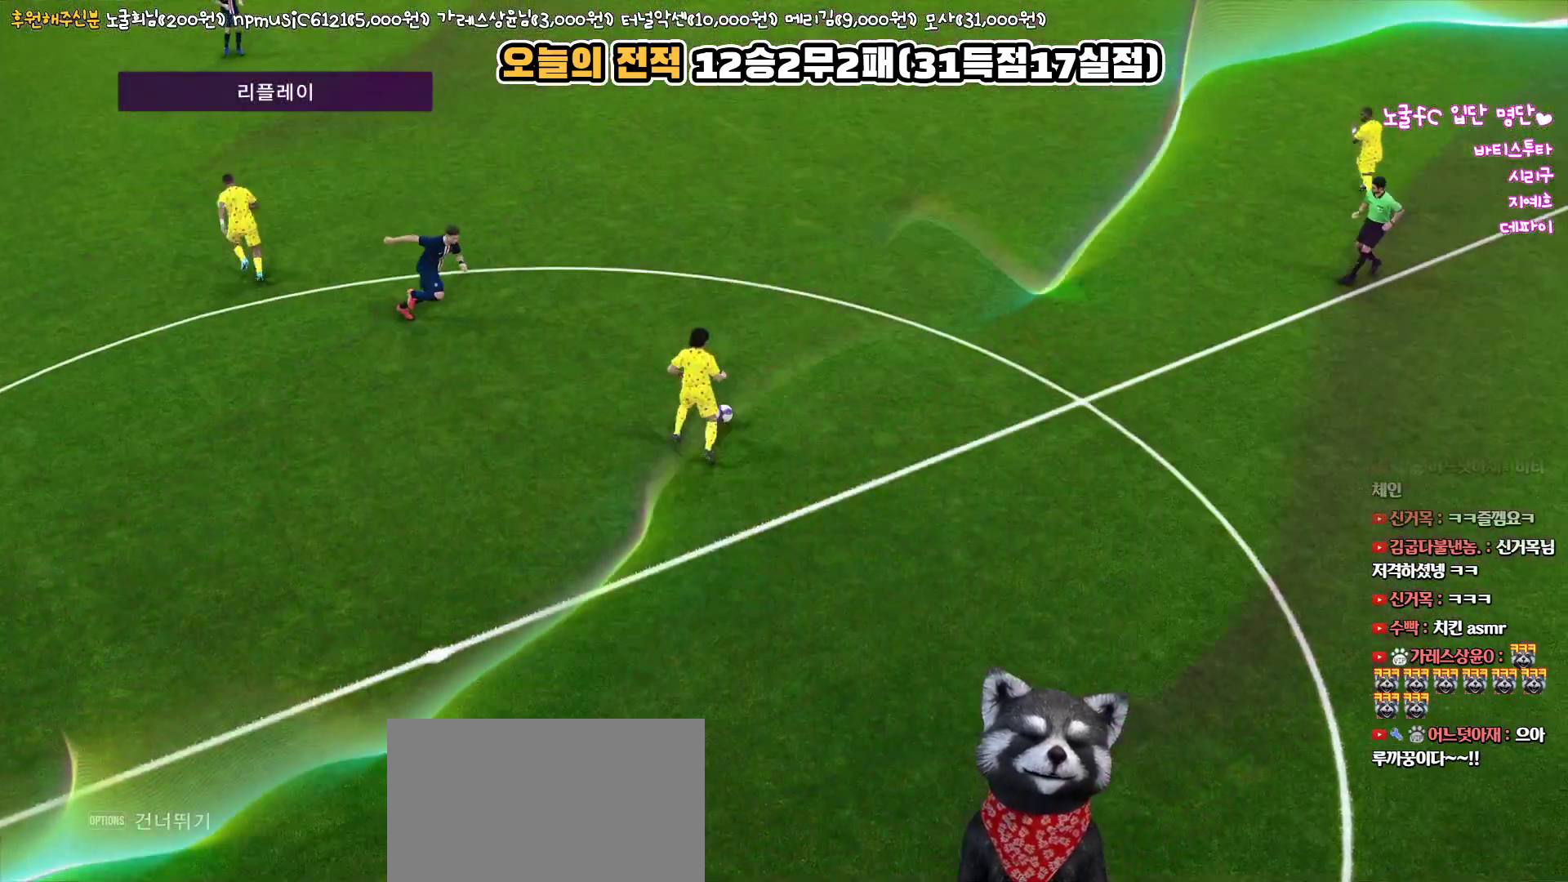
{"buttons": [], "left_stick": "center", "right_stick": "center", "events": [[100, "START", "up"], [133, "START", "down"], [267, "START", "up"]]}
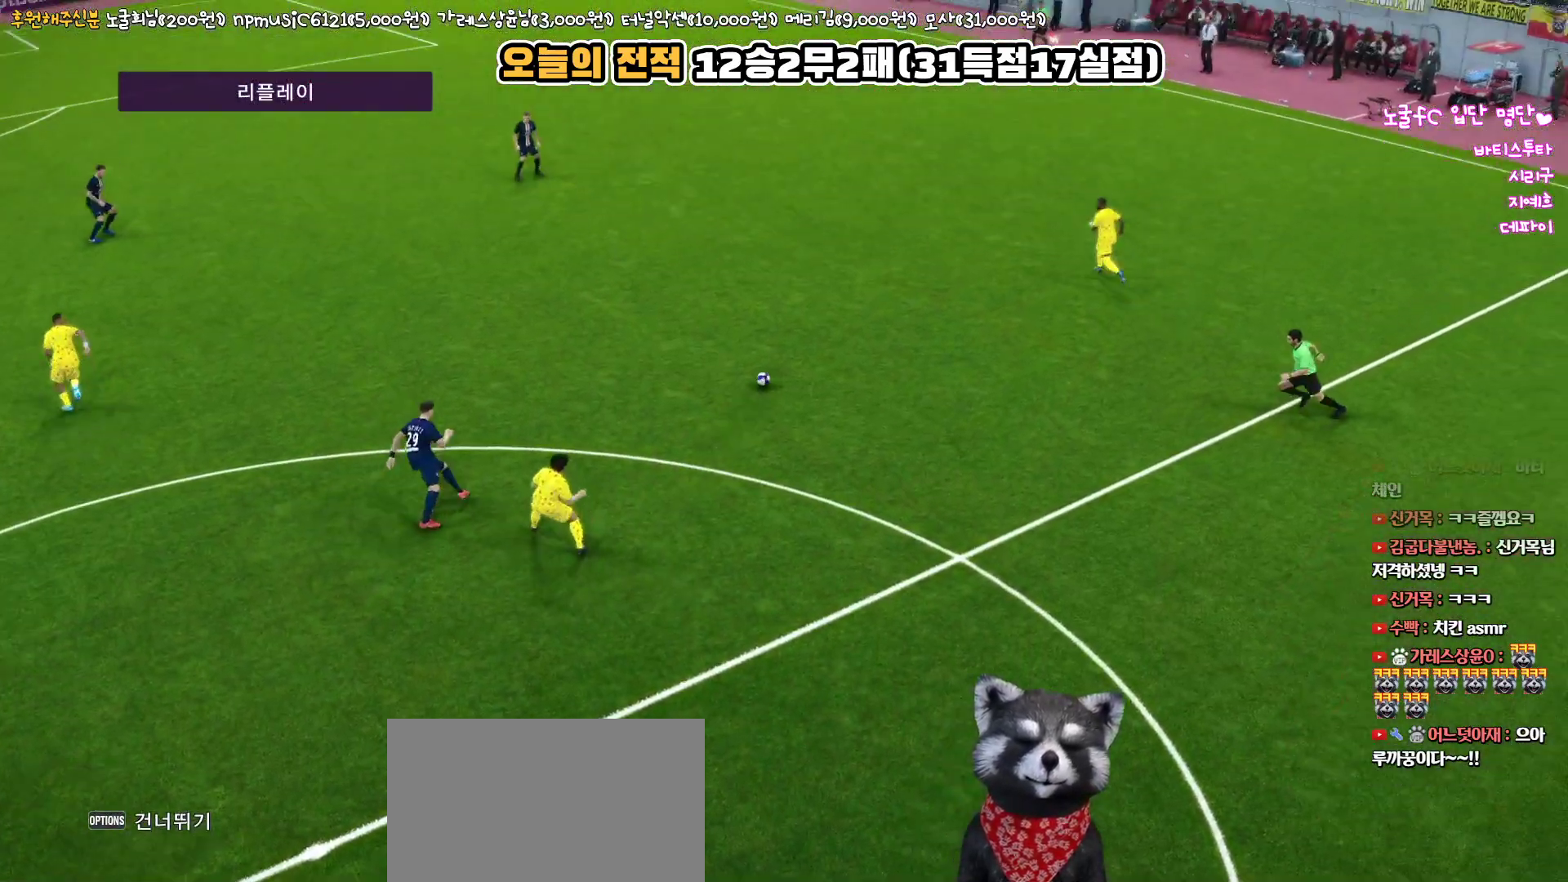
{"buttons": [], "left_stick": "center", "right_stick": "center", "events": []}
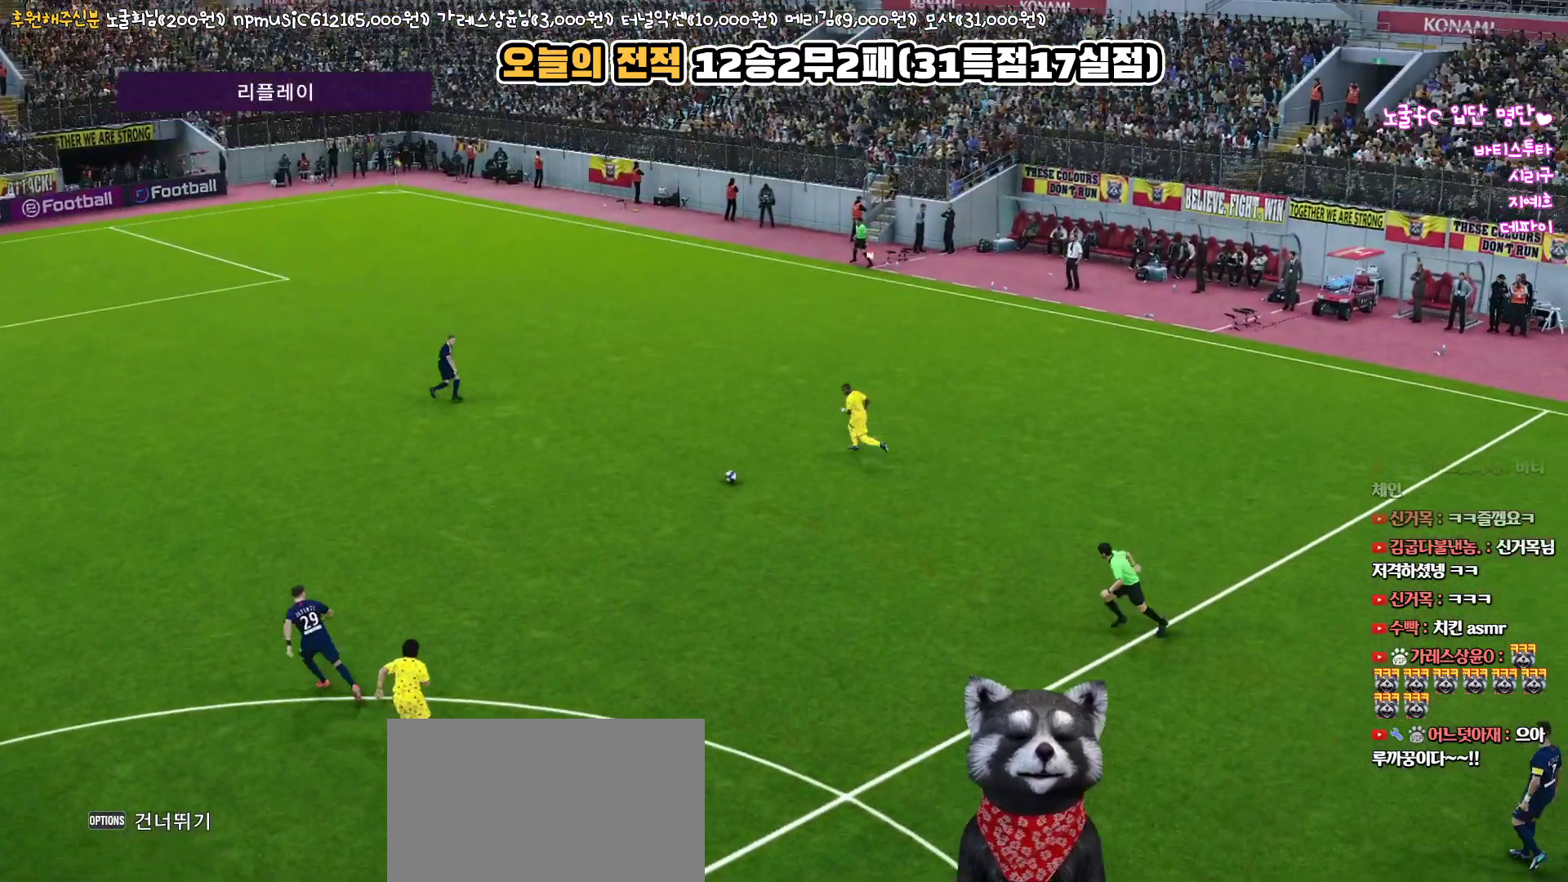
{"buttons": [], "left_stick": "center", "right_stick": "center", "events": []}
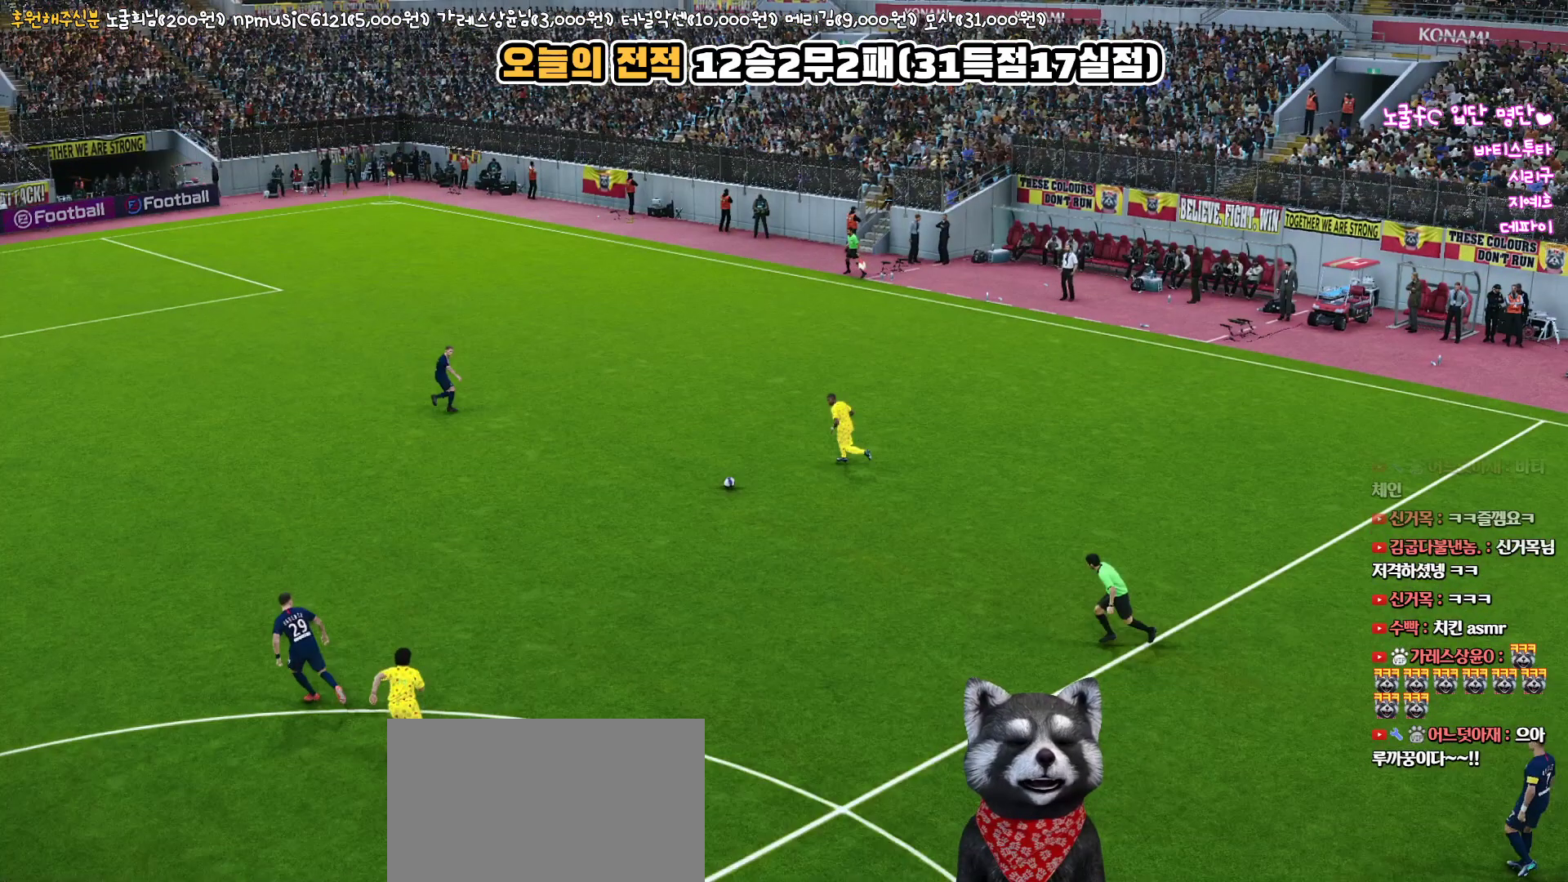
{"buttons": [], "left_stick": "center", "right_stick": "center", "events": []}
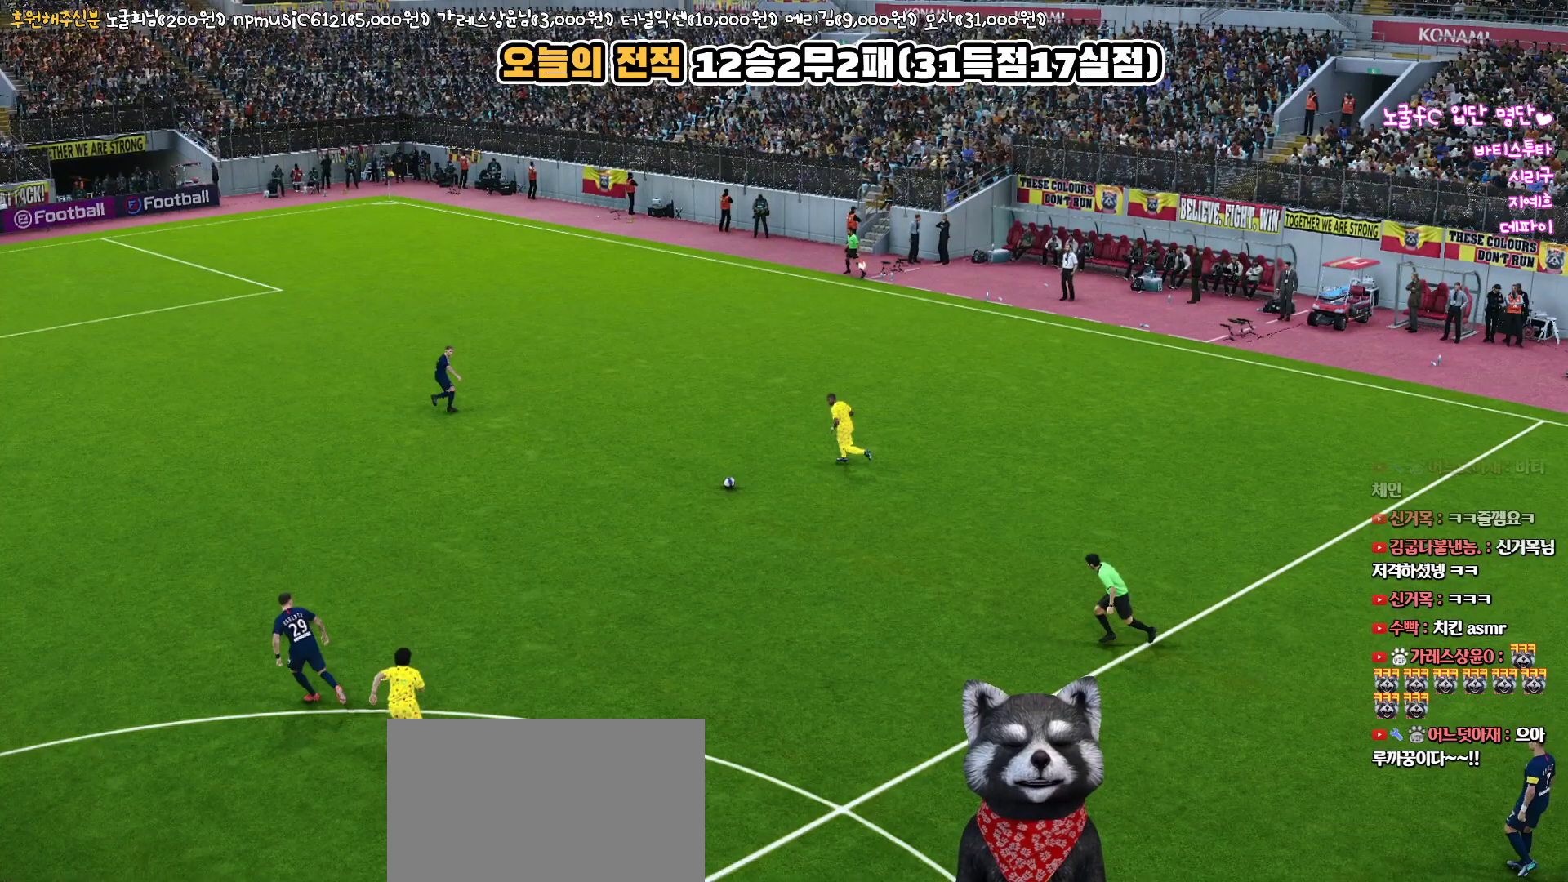
{"buttons": [], "left_stick": "center", "right_stick": "center", "events": []}
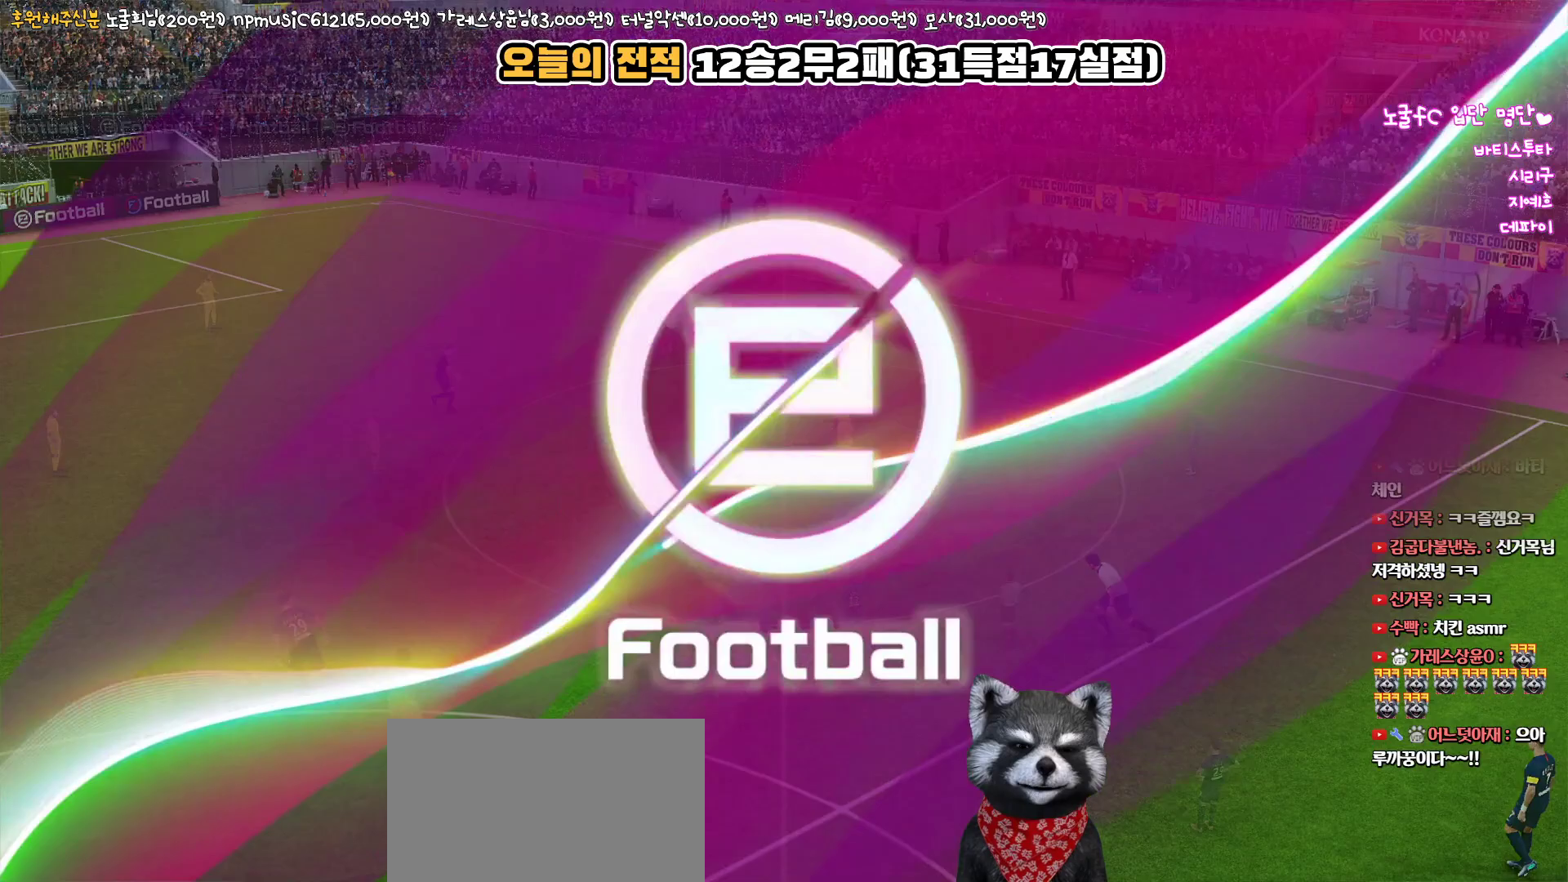
{"buttons": [], "left_stick": "center", "right_stick": "center", "events": []}
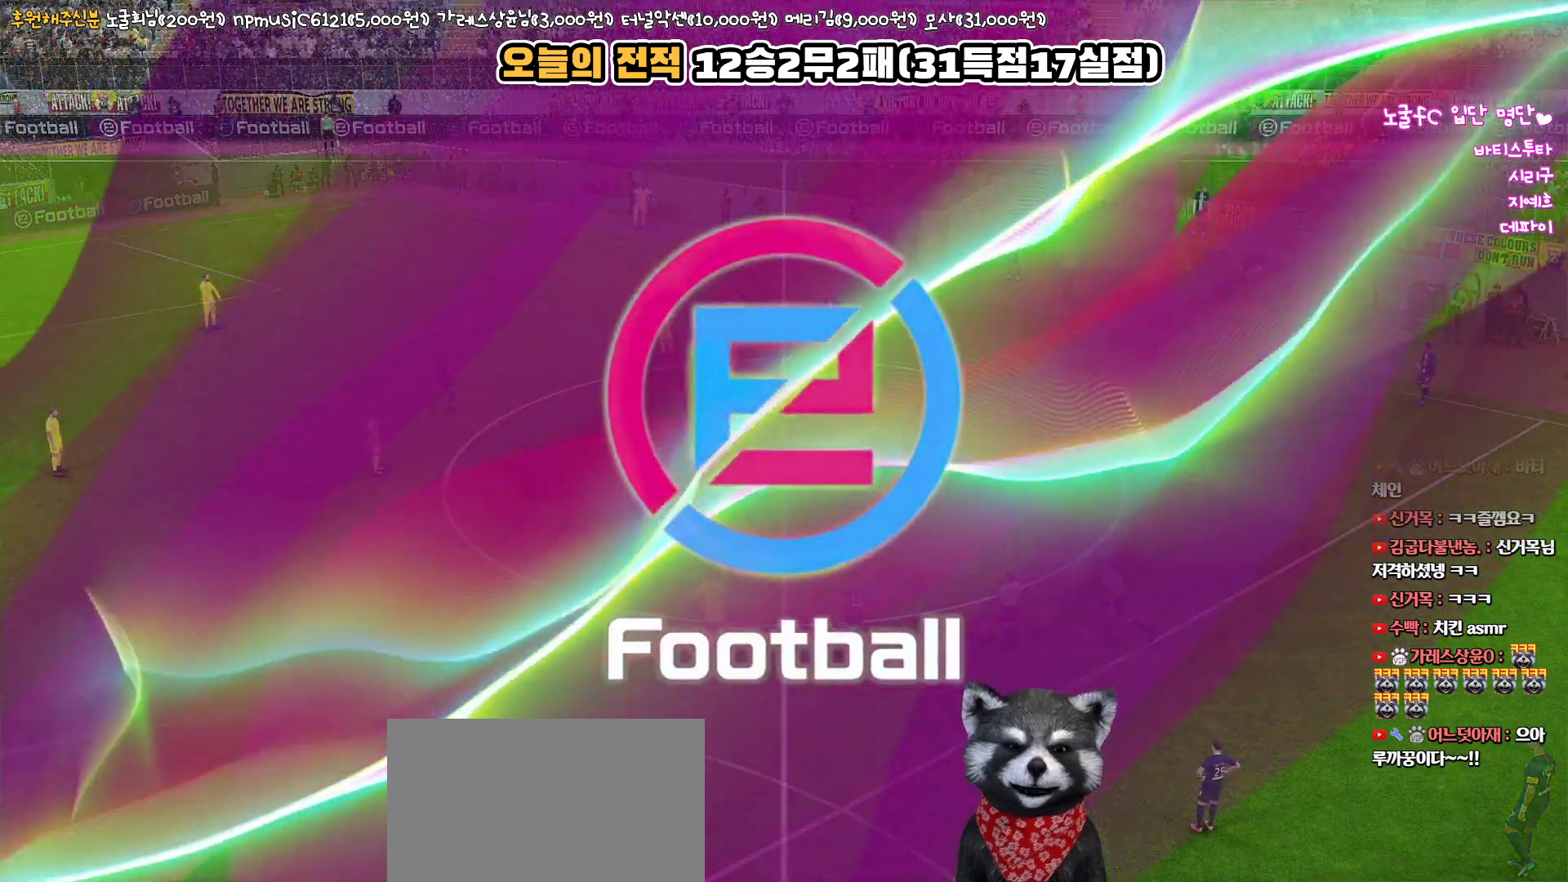
{"buttons": [], "left_stick": "center", "right_stick": "center", "events": []}
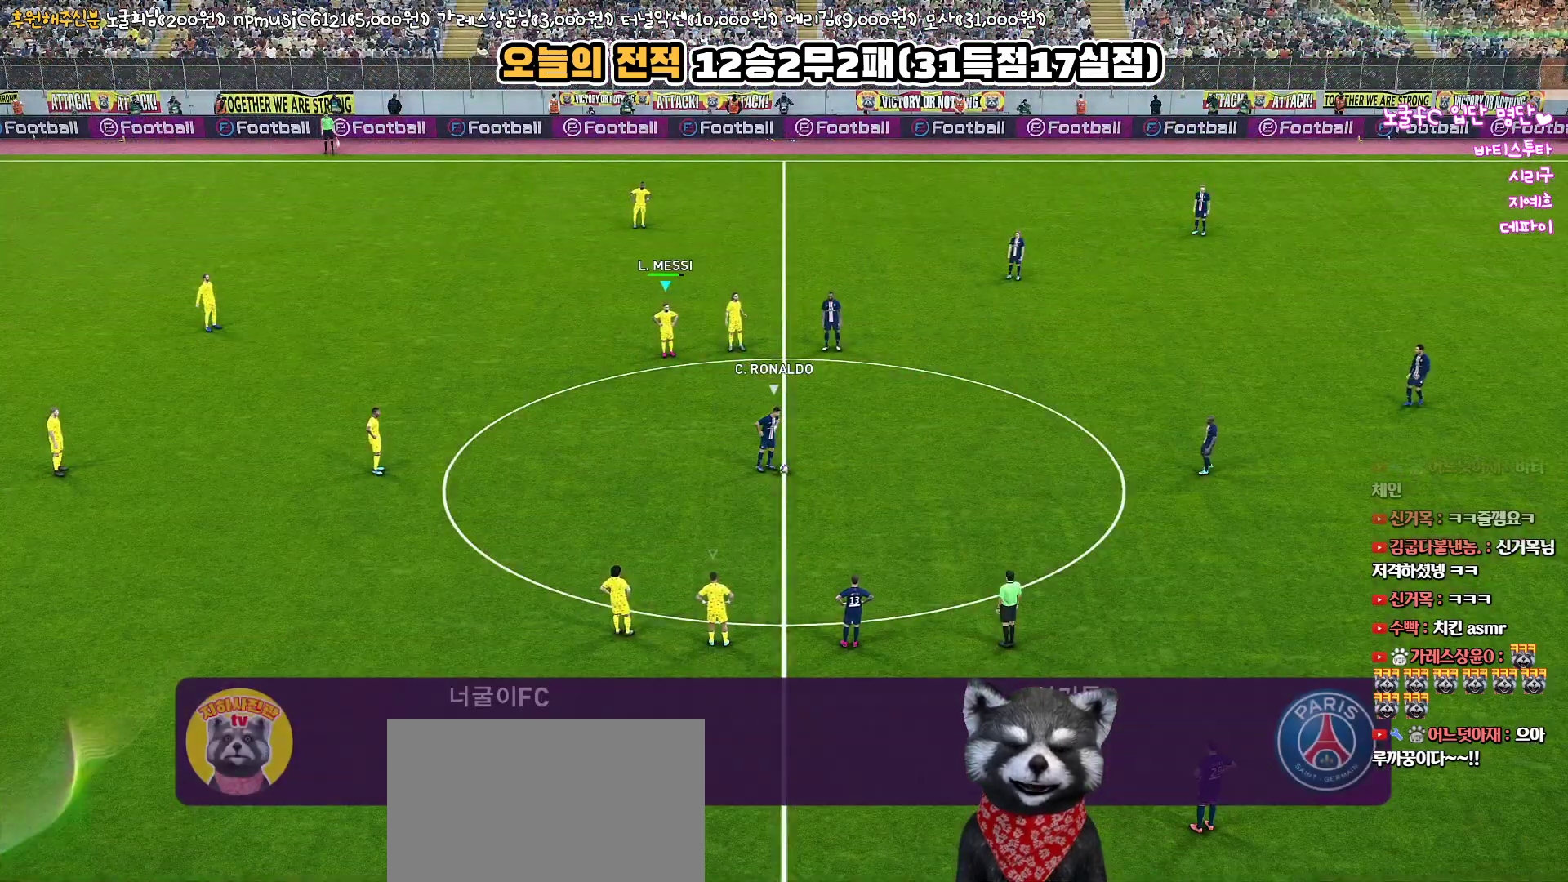
{"buttons": [], "left_stick": "center", "right_stick": "center", "events": [[433, "right_stick", "down-left"], [500, "right_stick", "center"]]}
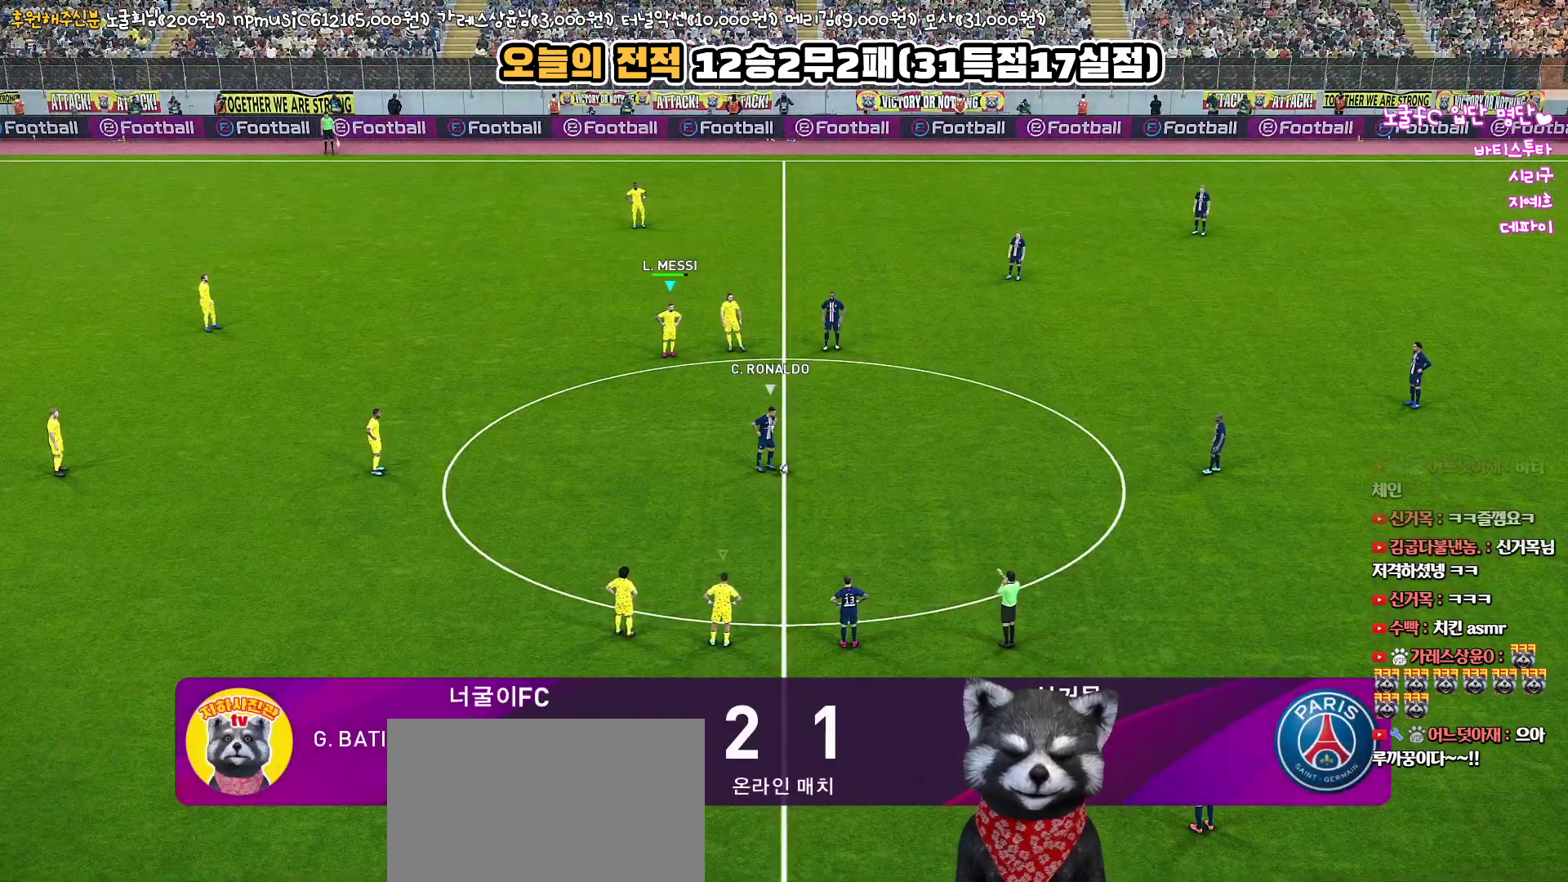
{"buttons": [], "left_stick": "center", "right_stick": "center", "events": []}